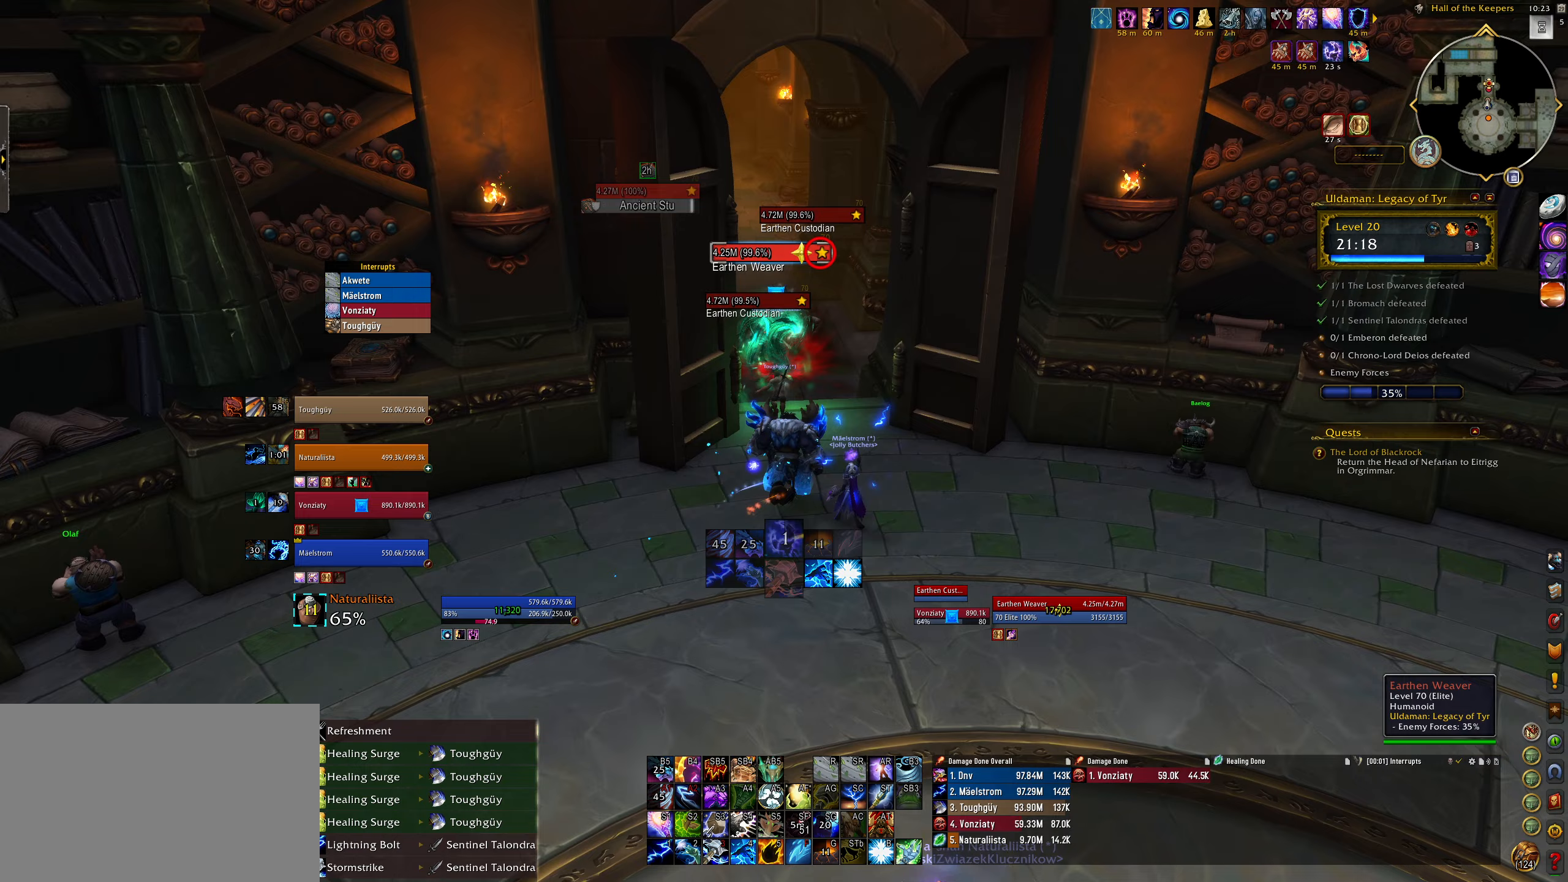
Gameplay with keyboard and mouse; each line is a JSON object with the keys and mouse buttons held at the frame after it. "events" lists presses ("down") and releases ("up") of "1", "2", "3", "4", "5", "a", "alt", "b", "c", "ctrl", "d", "e", "f", "g", "q", "r", "s", "shift", "space", "t", "tab", "w", "z", "mouse_left", "mouse_wheel", "mouse_right", "mouse_mb4" and "mouse_mb5" between this image and that frame as [ms after this image, input, new state], when the widget could be followed in between. "mouse_left", "mouse_wheel", "mouse_right", "mouse_mb4", "mouse_mb5" = the "left", "wheel", "right", "mb4", "mb5" buttons of the "mouse" list. No other keys are recorded. "wheel" means that the mouse wheel is clicked or scrolled. Mouse movement is not recorded.
{"keys": ["w"], "mouse": ["right"], "events": []}
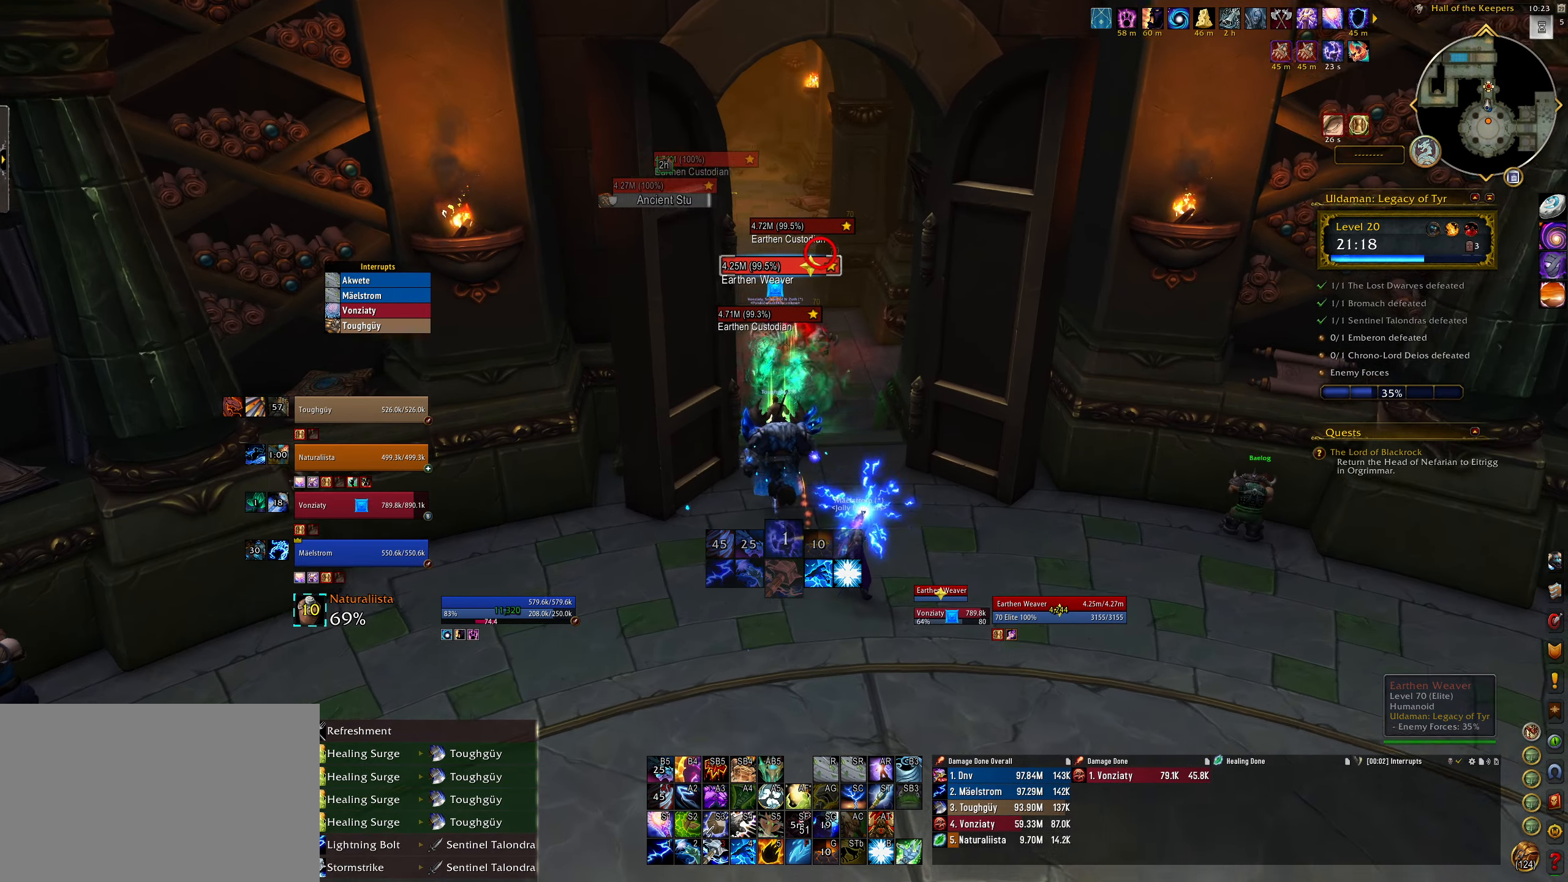
{"keys": ["space", "w"], "mouse": ["right"], "events": [[500, "space", "down"]]}
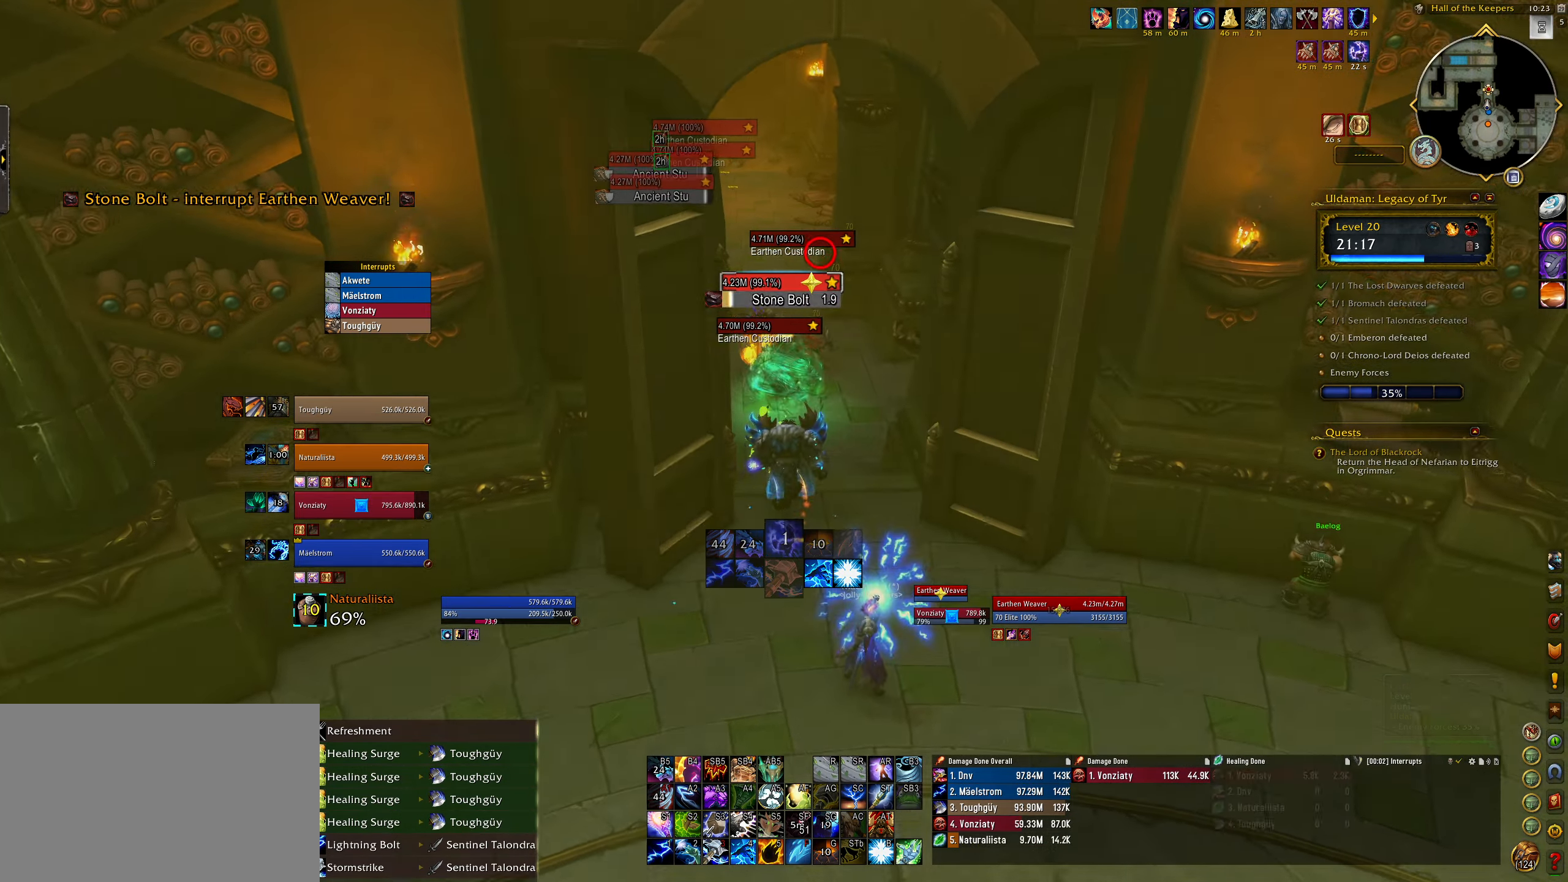
{"keys": ["w"], "mouse": ["right"], "events": [[183, "space", "up"], [367, "r", "down"], [450, "r", "up"]]}
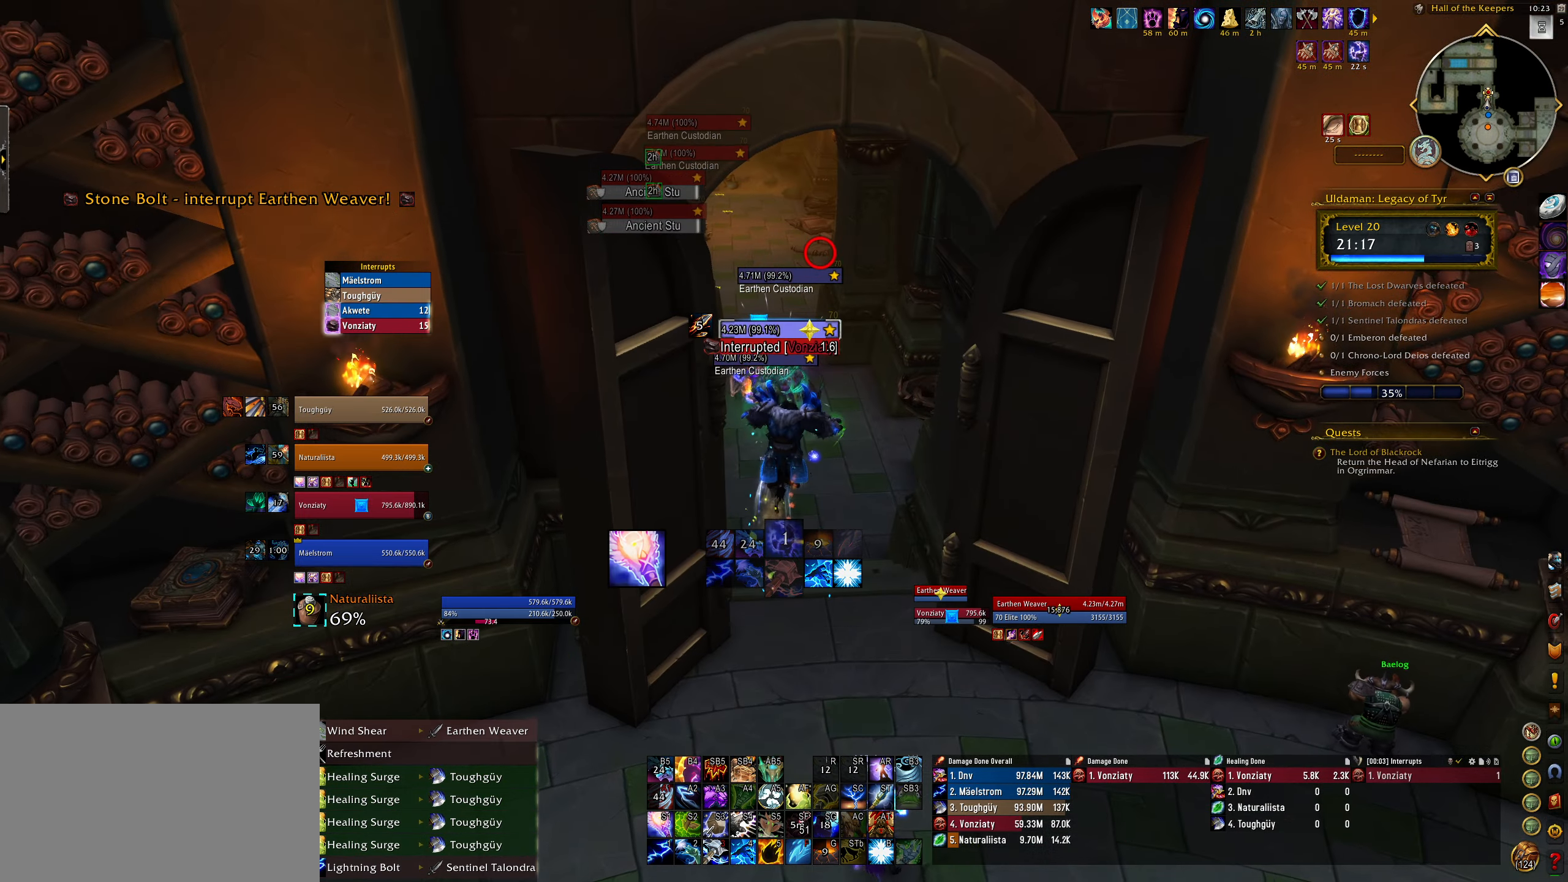
{"keys": ["w"], "mouse": ["right"], "events": []}
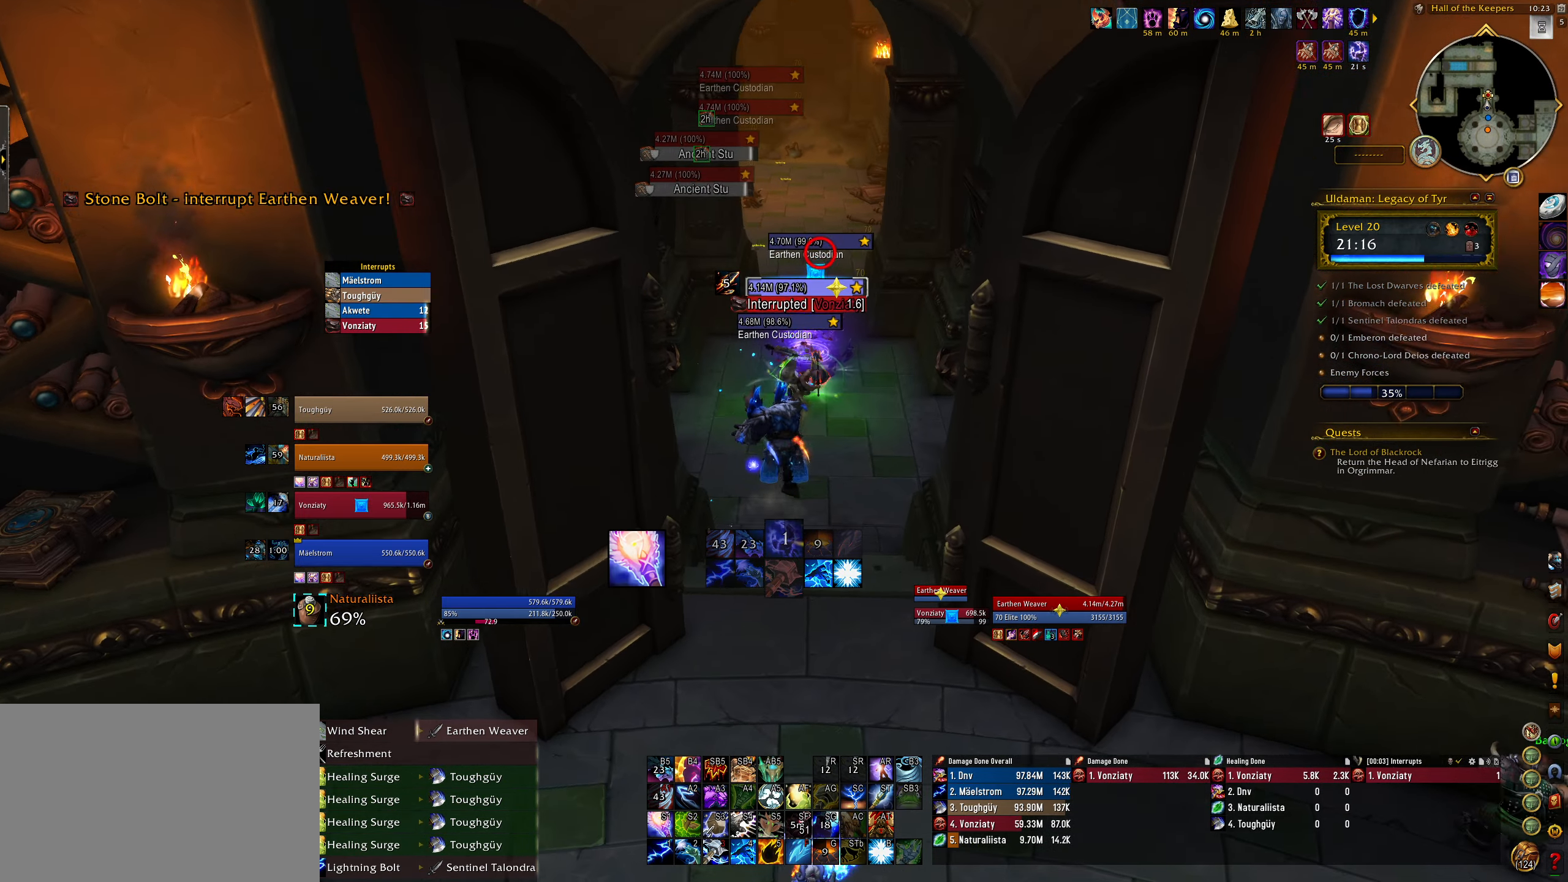
{"keys": ["w"], "mouse": ["right"], "events": []}
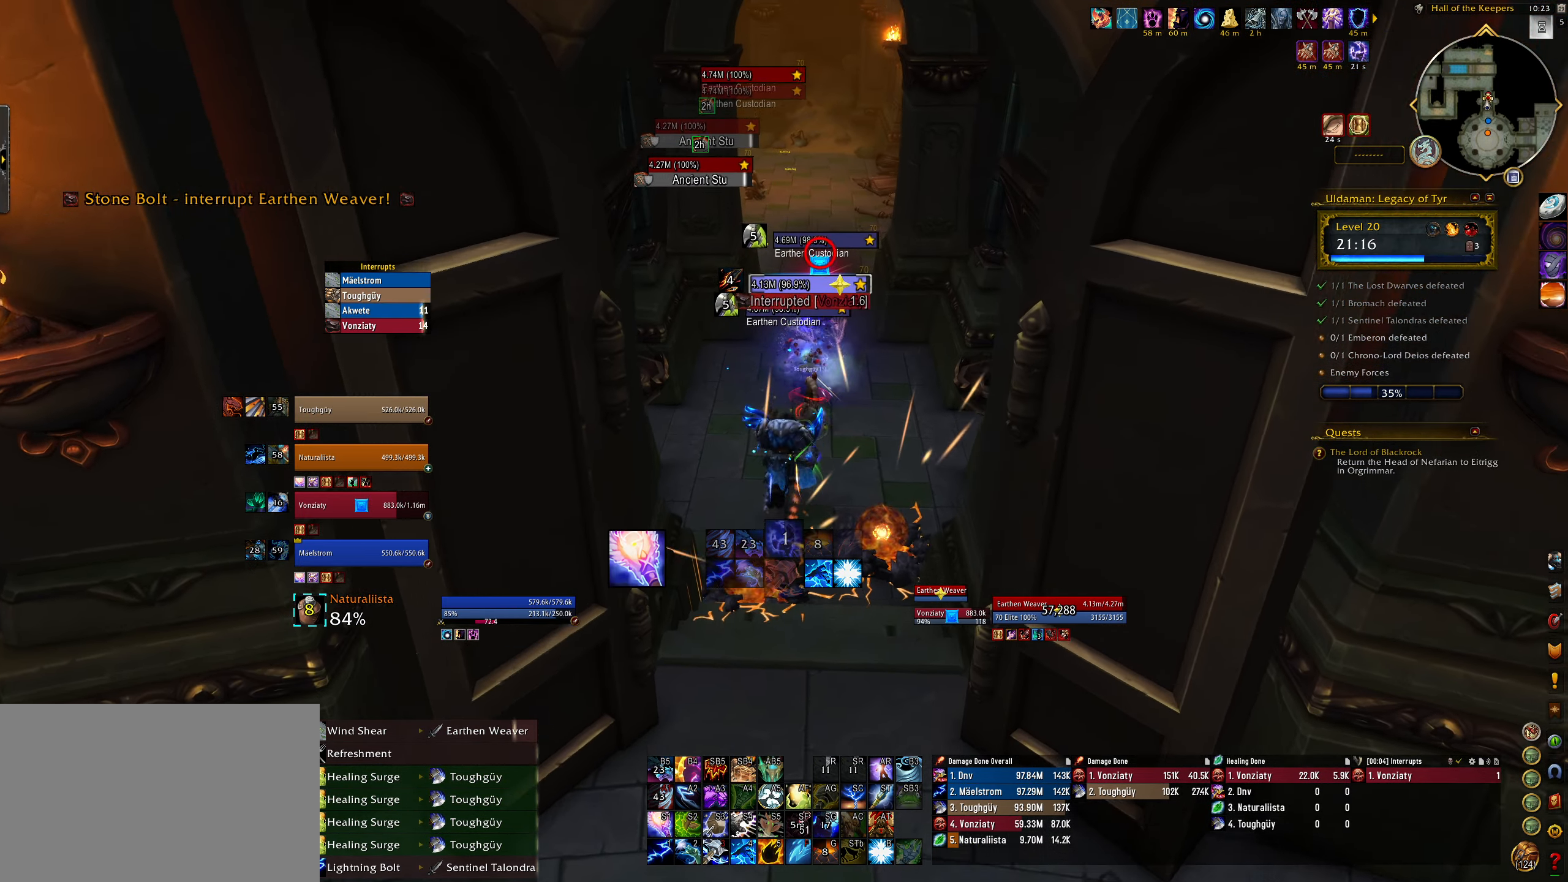
{"keys": ["w"], "mouse": ["right"], "events": [[17, "e", "down"], [217, "e", "up"]]}
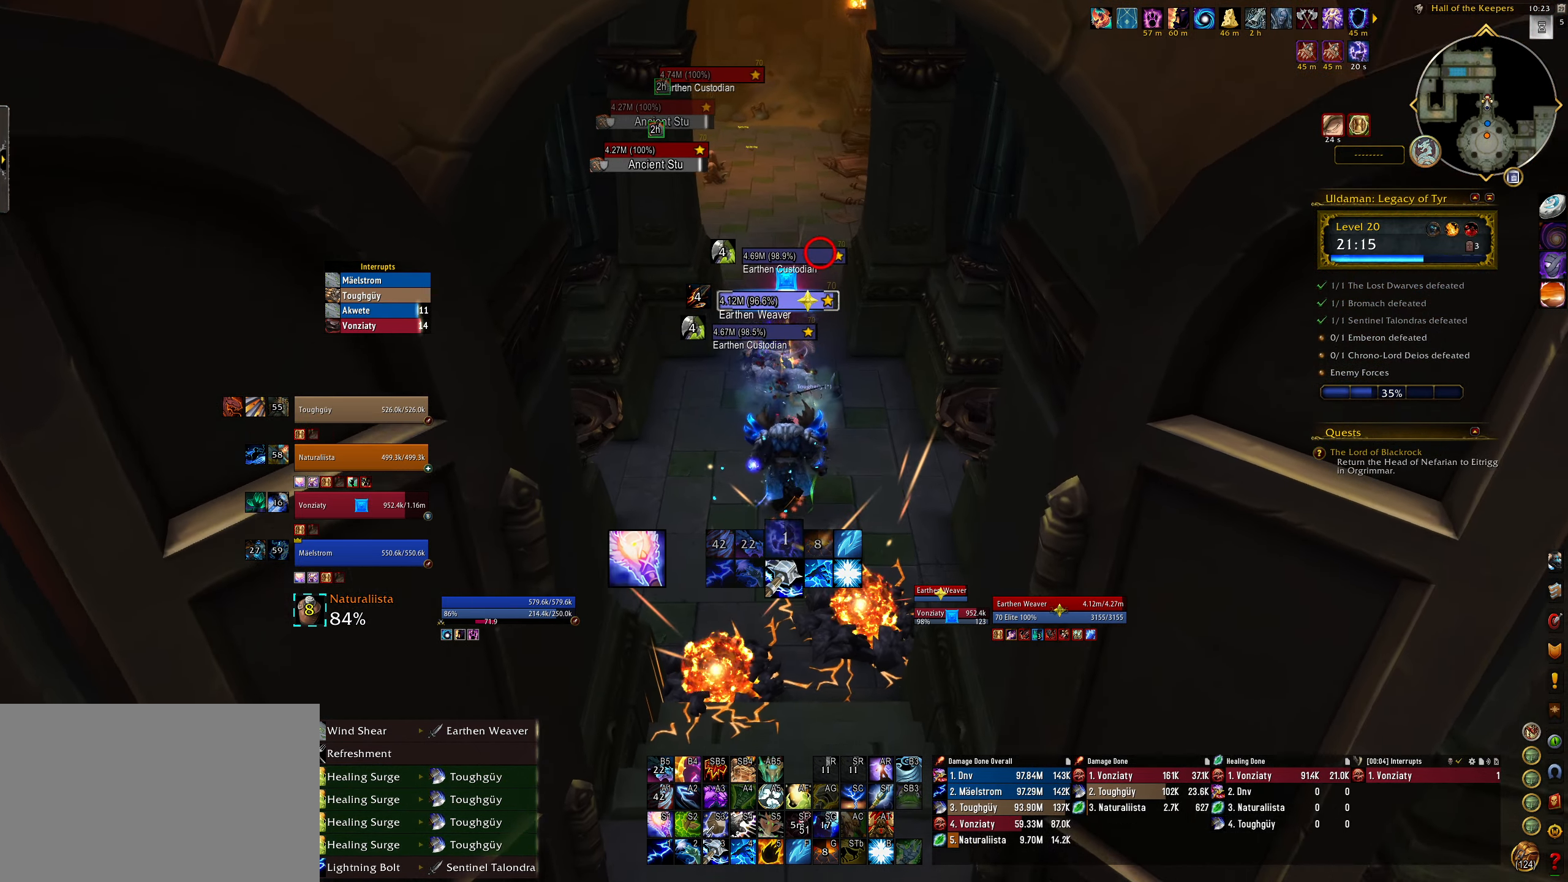
{"keys": ["e", "w"], "mouse": ["right"], "events": [[267, "e", "down"]]}
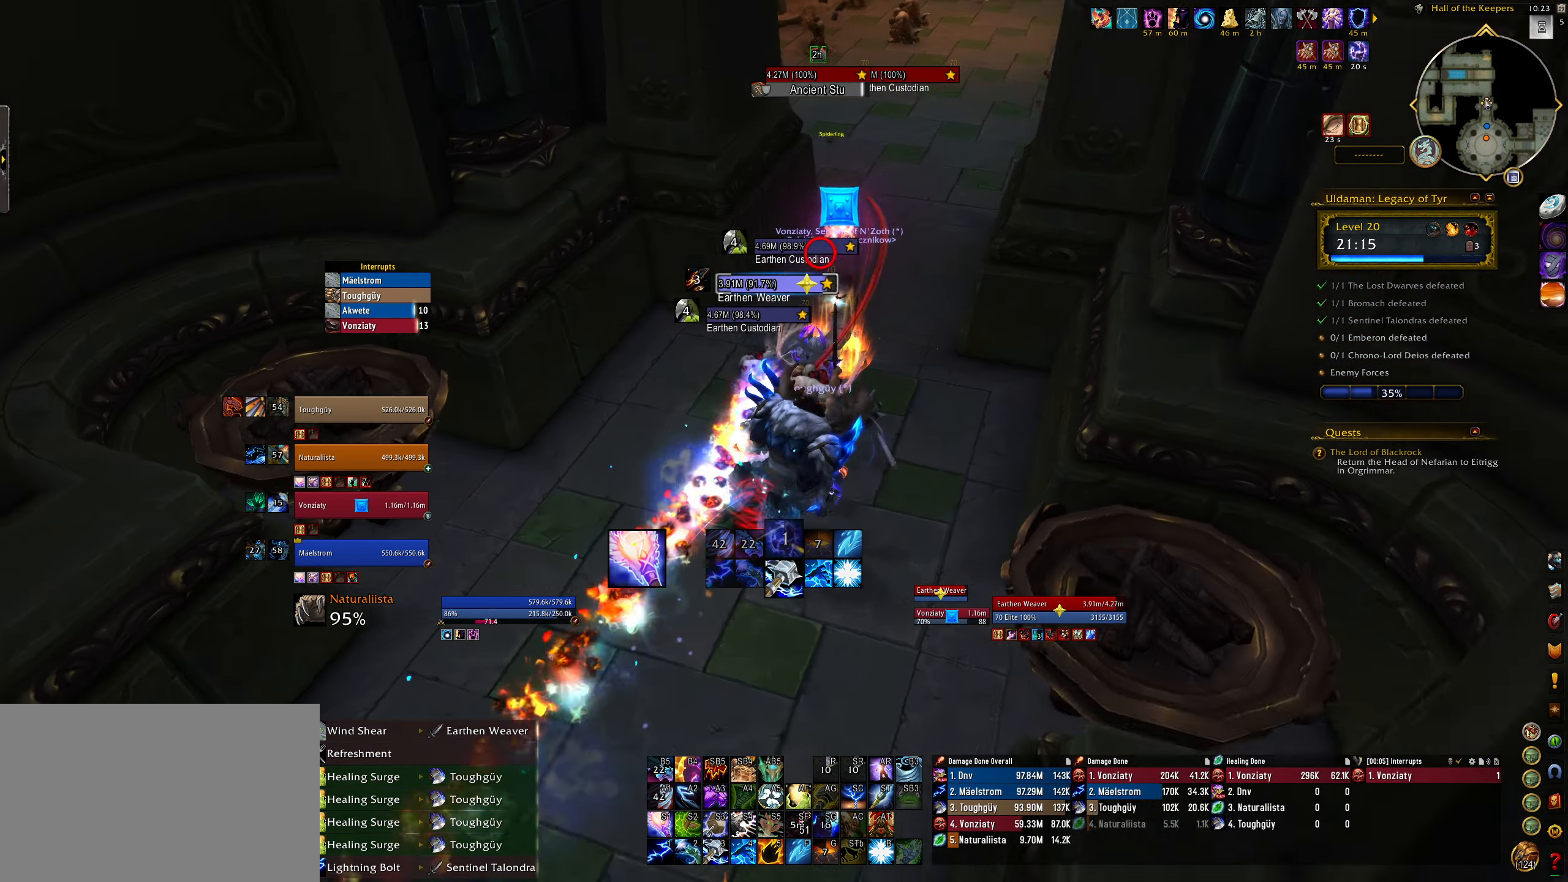
{"keys": ["e"], "mouse": ["right"], "events": [[83, "e", "up"], [83, "q", "down"], [450, "q", "up"], [483, "e", "down"], [500, "w", "up"]]}
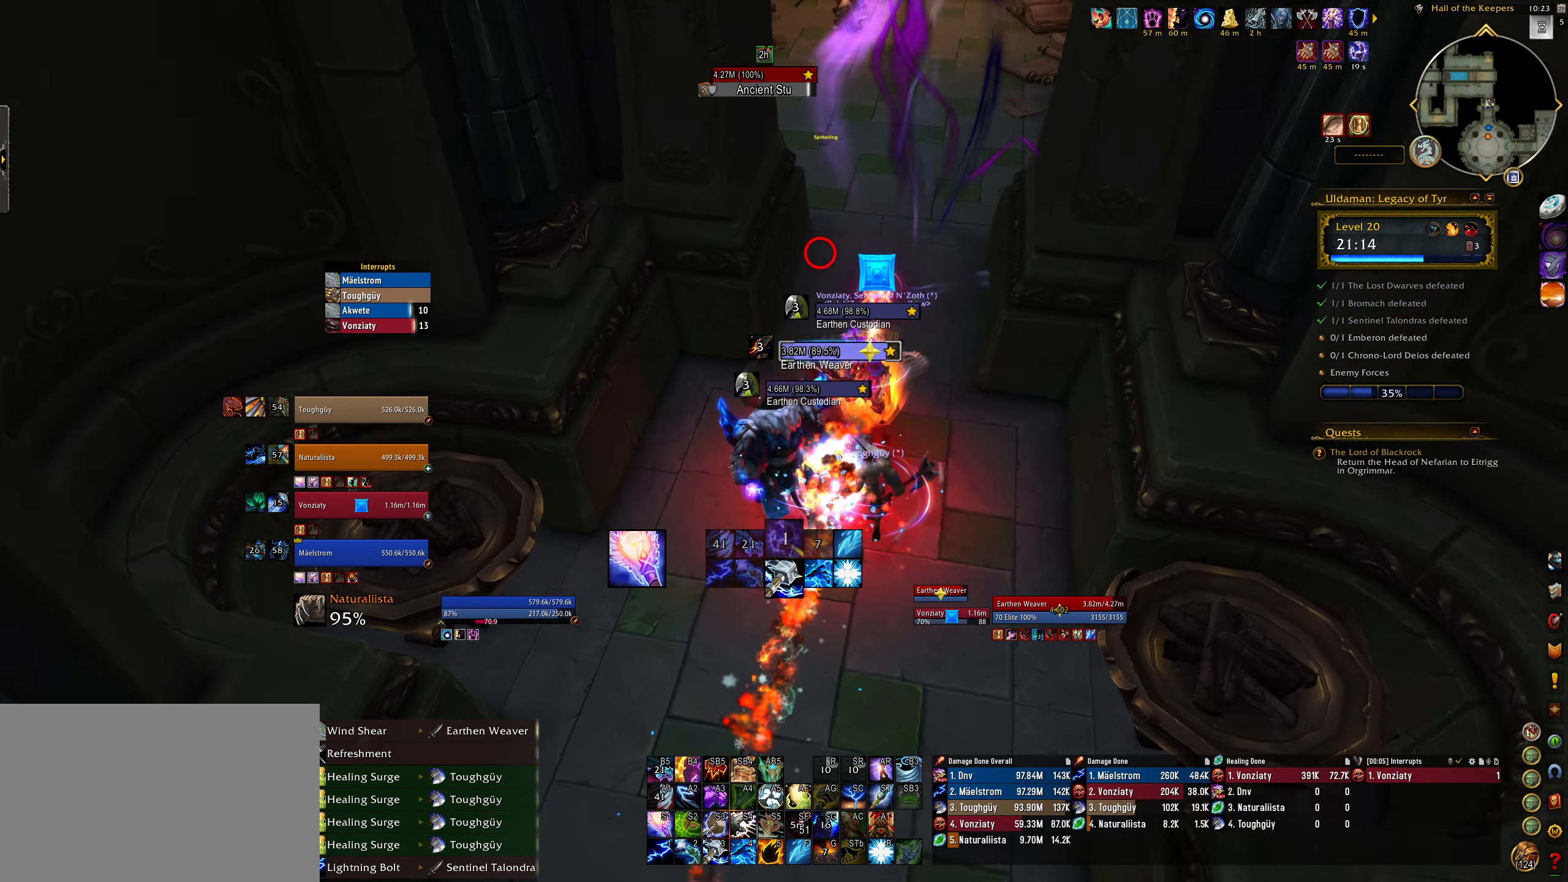
{"keys": ["4"], "mouse": ["right"], "events": [[233, "e", "up"], [417, "4", "down"]]}
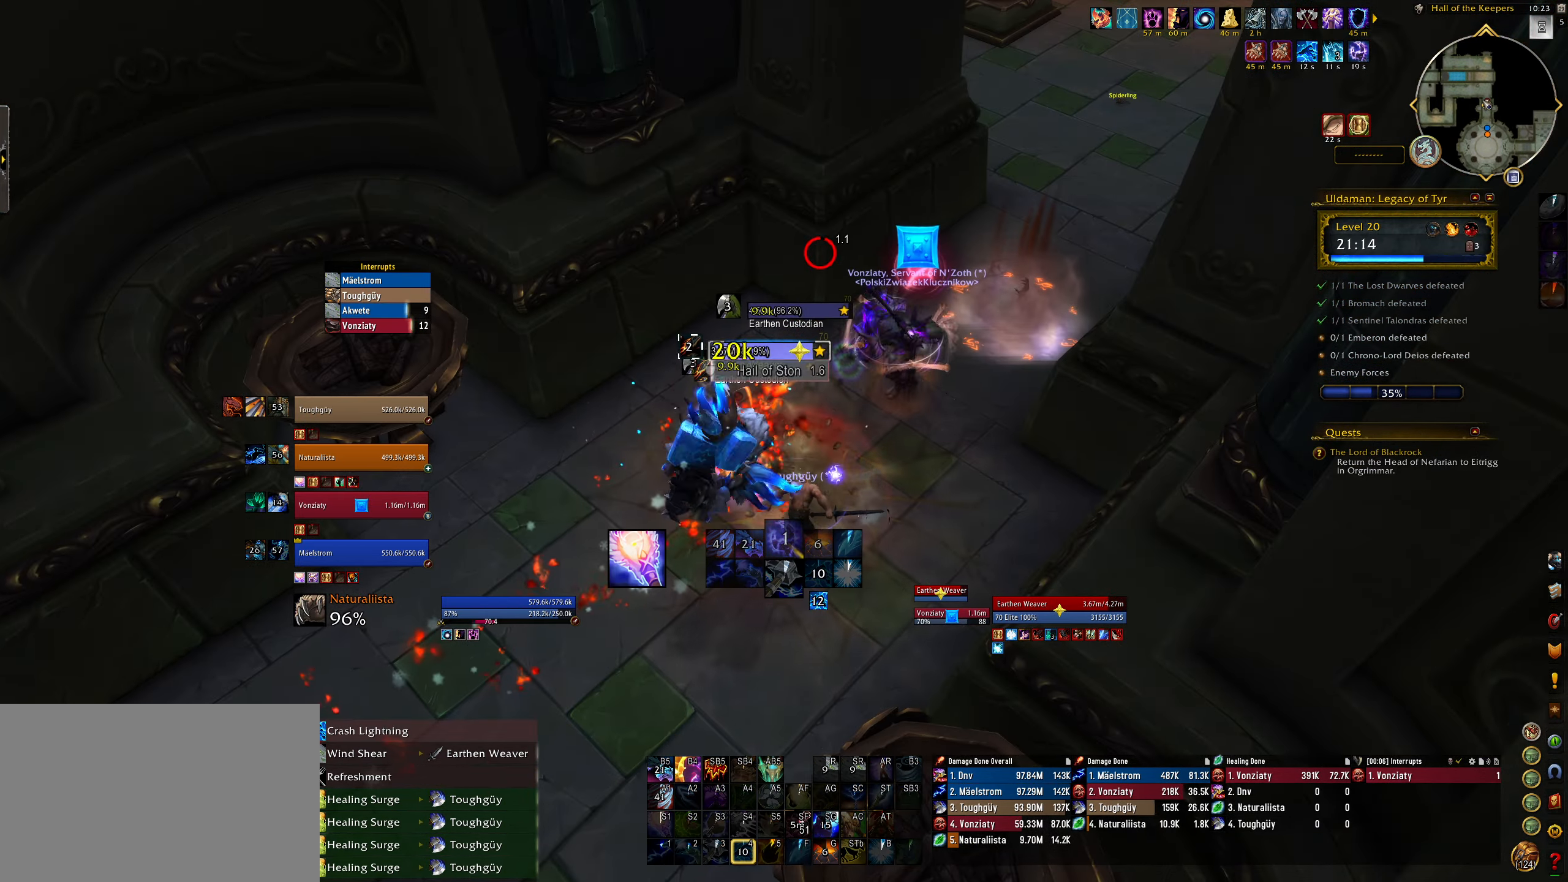
{"keys": ["e"], "mouse": ["right"], "events": [[17, "4", "up"], [17, "q", "down"], [133, "4", "down"], [233, "4", "up"], [317, "q", "up"], [367, "e", "down"]]}
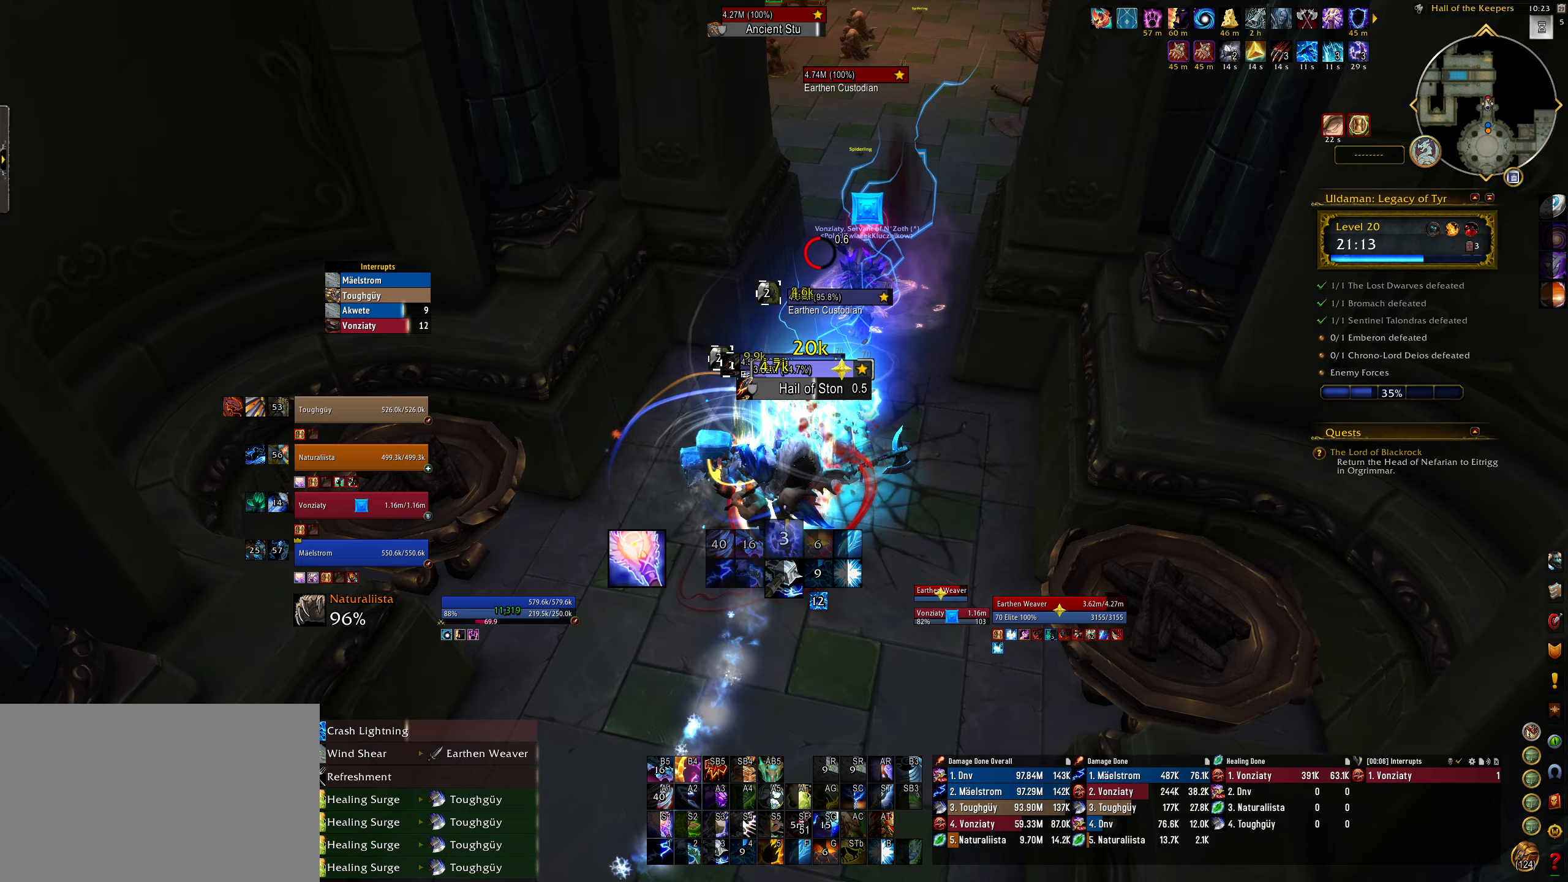
{"keys": ["3", "e"], "mouse": ["right"], "events": [[33, "e", "up"], [183, "3", "down"], [300, "3", "up"], [400, "3", "down"], [467, "e", "down"]]}
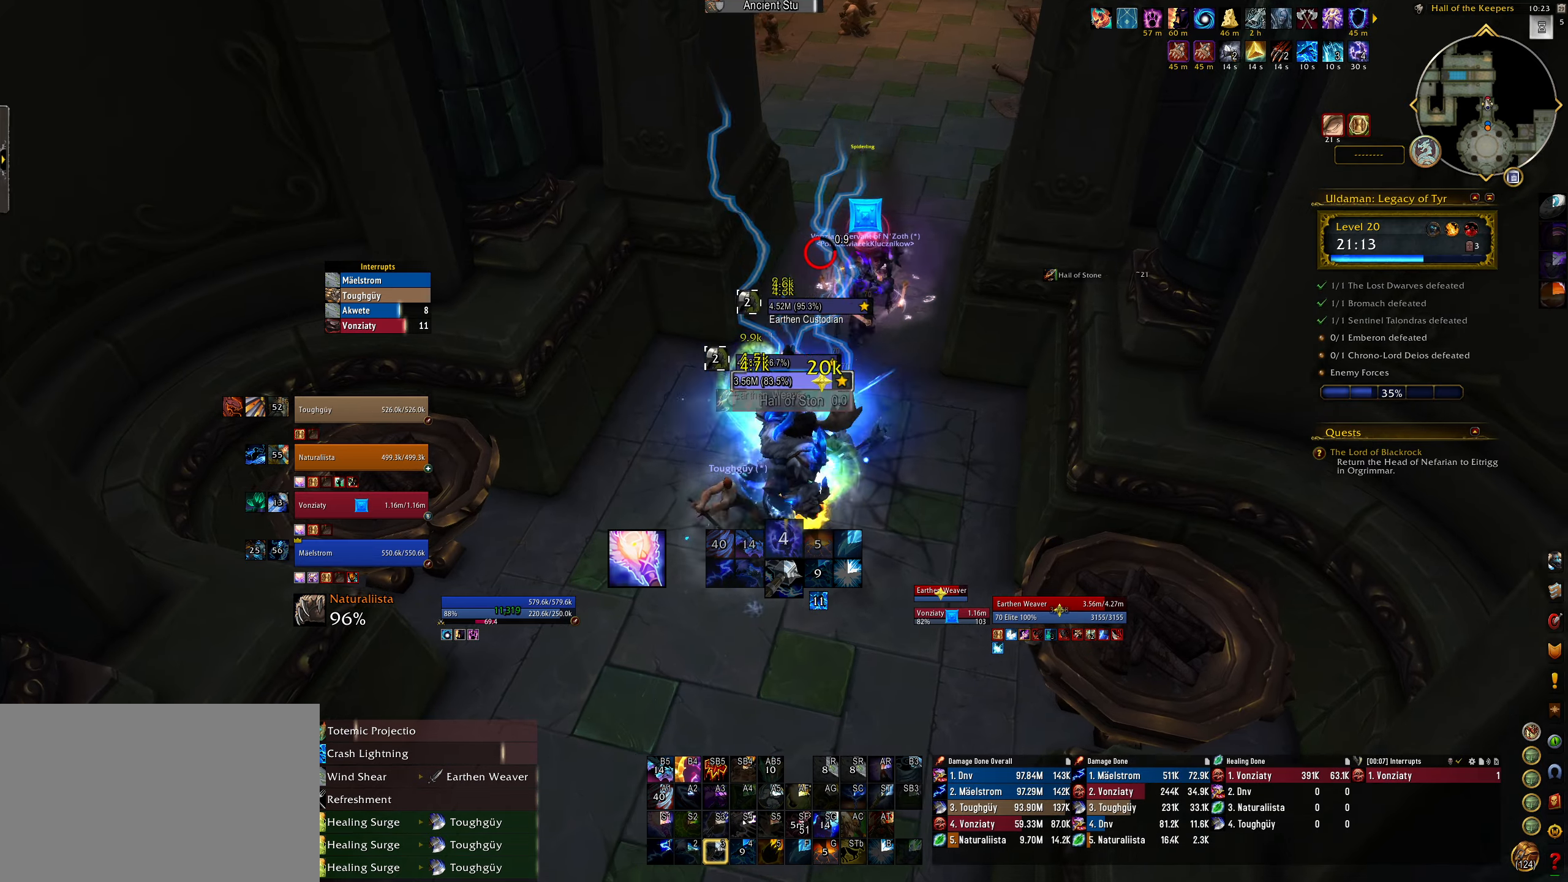
{"keys": ["3", "q"], "mouse": ["right"], "events": [[17, "3", "up"], [117, "3", "down"], [183, "e", "up"], [200, "3", "up"], [300, "3", "down"], [317, "q", "down"], [400, "3", "up"], [500, "3", "down"]]}
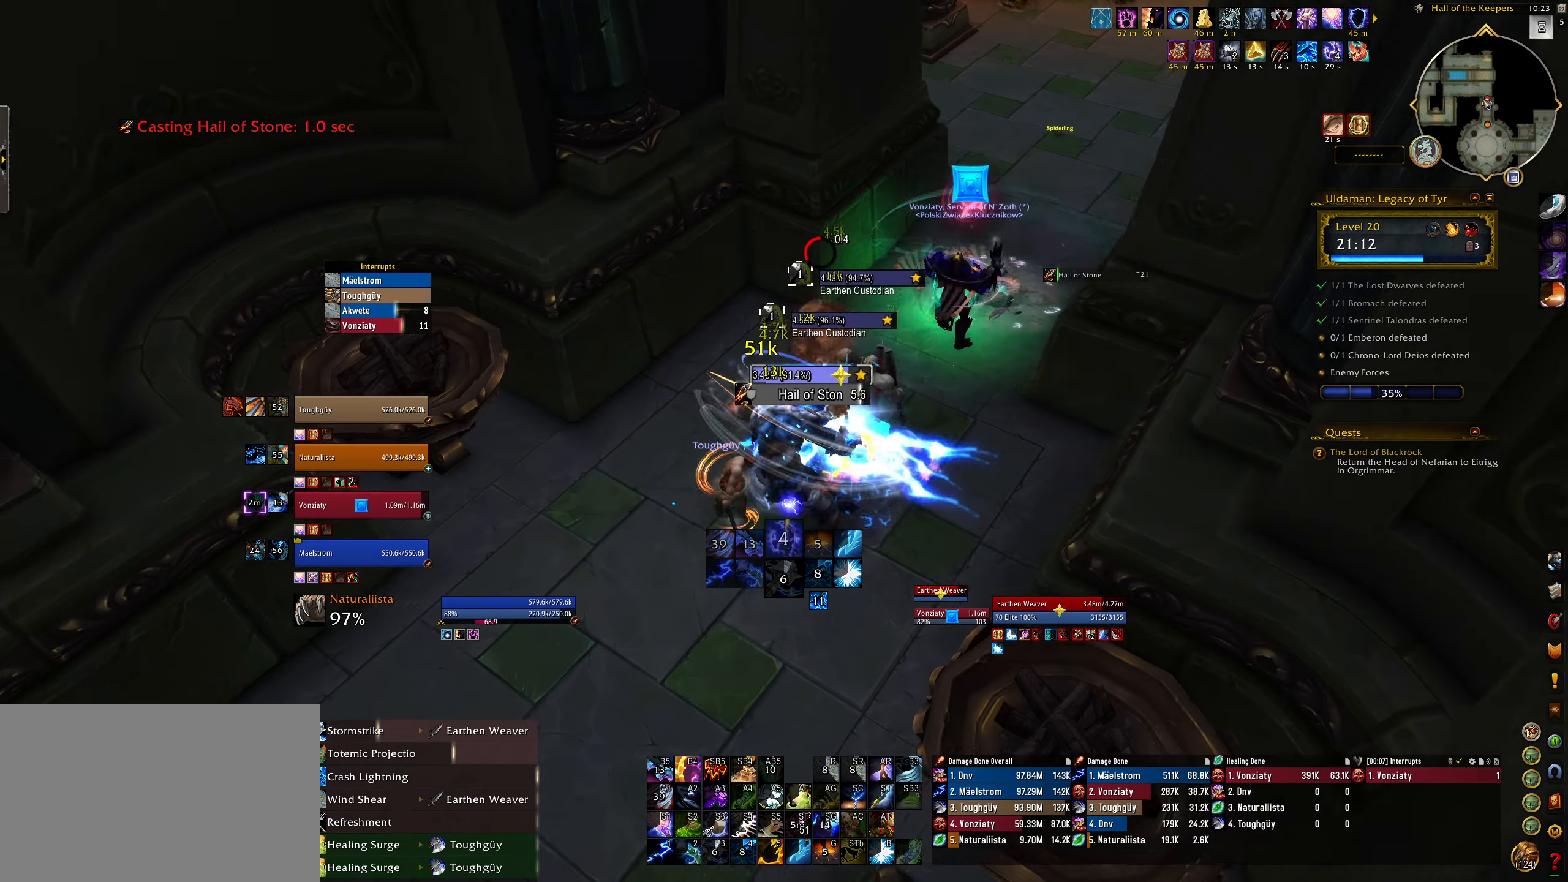
{"keys": [], "mouse": ["right"], "events": [[50, "q", "up"], [83, "3", "up"], [183, "3", "down"], [200, "e", "down"], [283, "3", "up"], [317, "e", "up"]]}
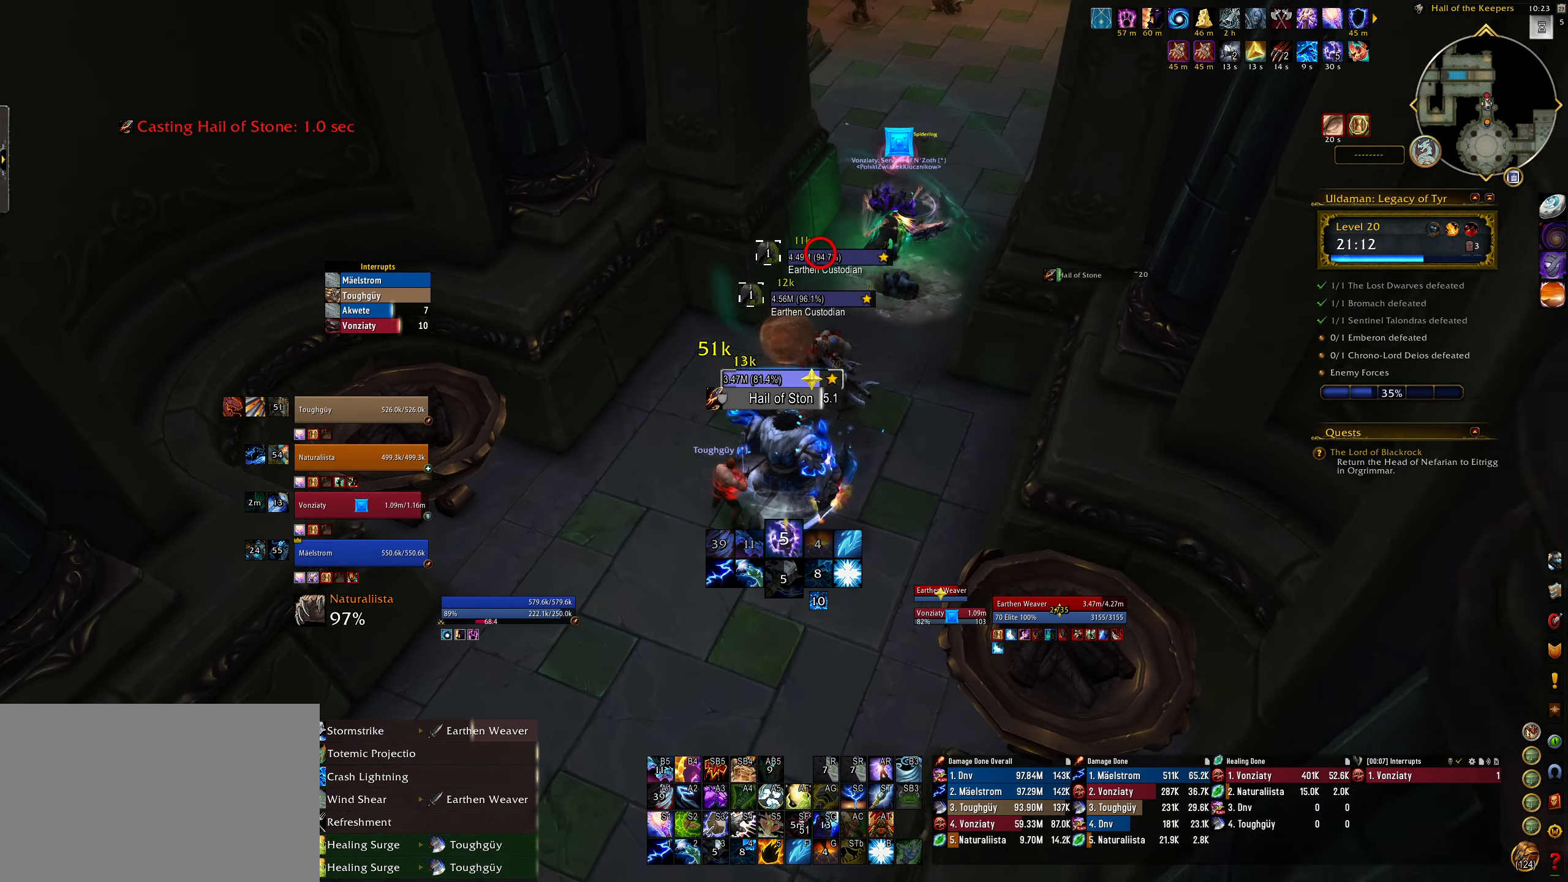
{"keys": [], "mouse": ["right"], "events": [[150, "q", "down"], [250, "q", "up"]]}
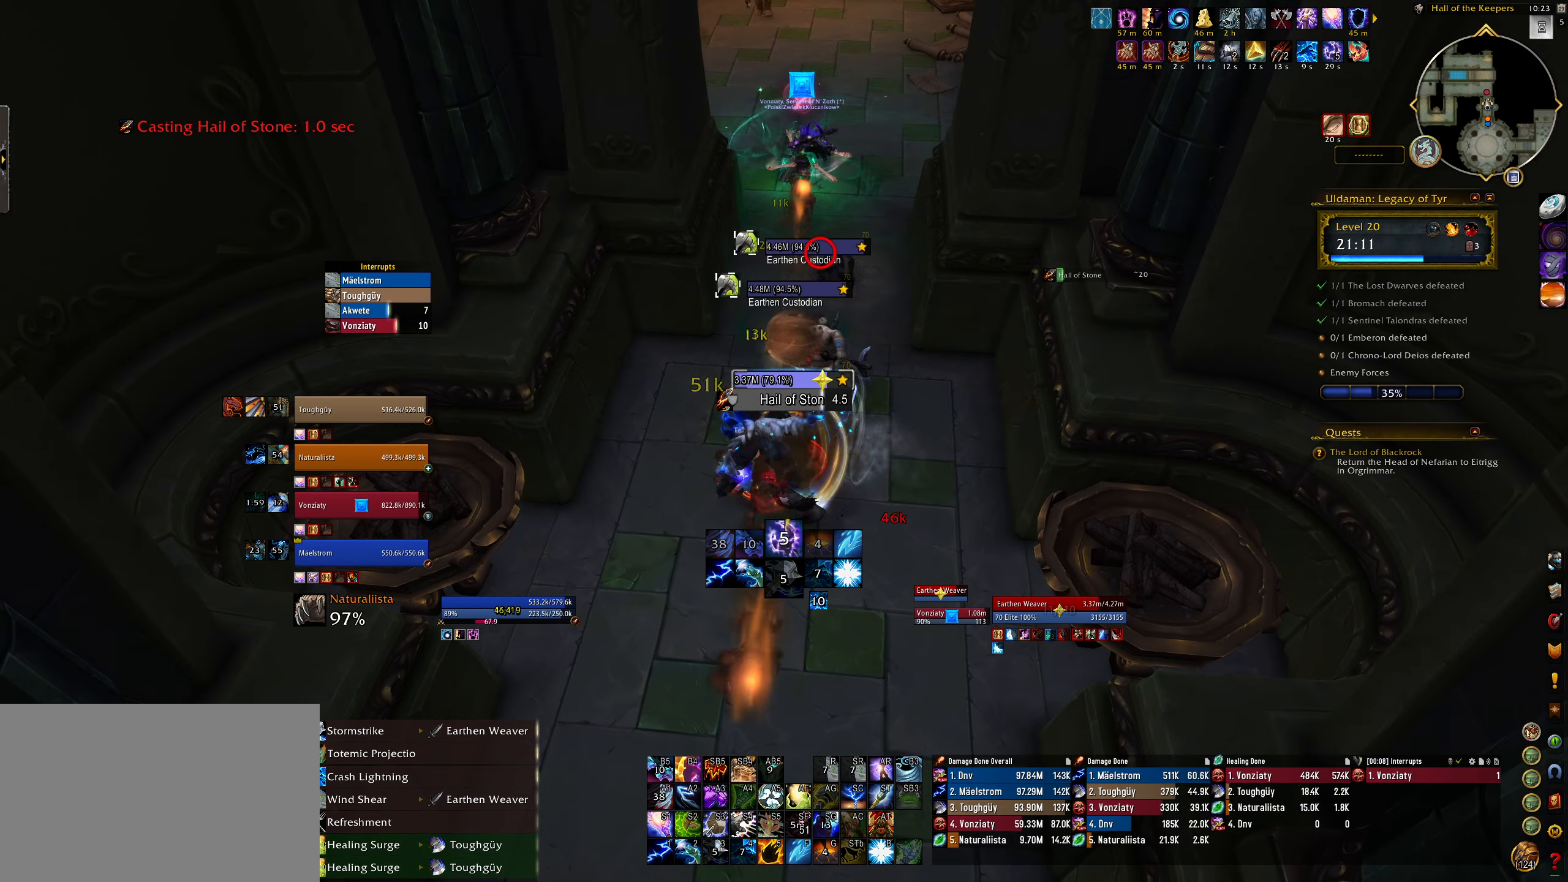
{"keys": [], "mouse": ["right"], "events": [[283, "alt", "down"], [383, "2", "down"], [467, "2", "up"], [500, "alt", "up"]]}
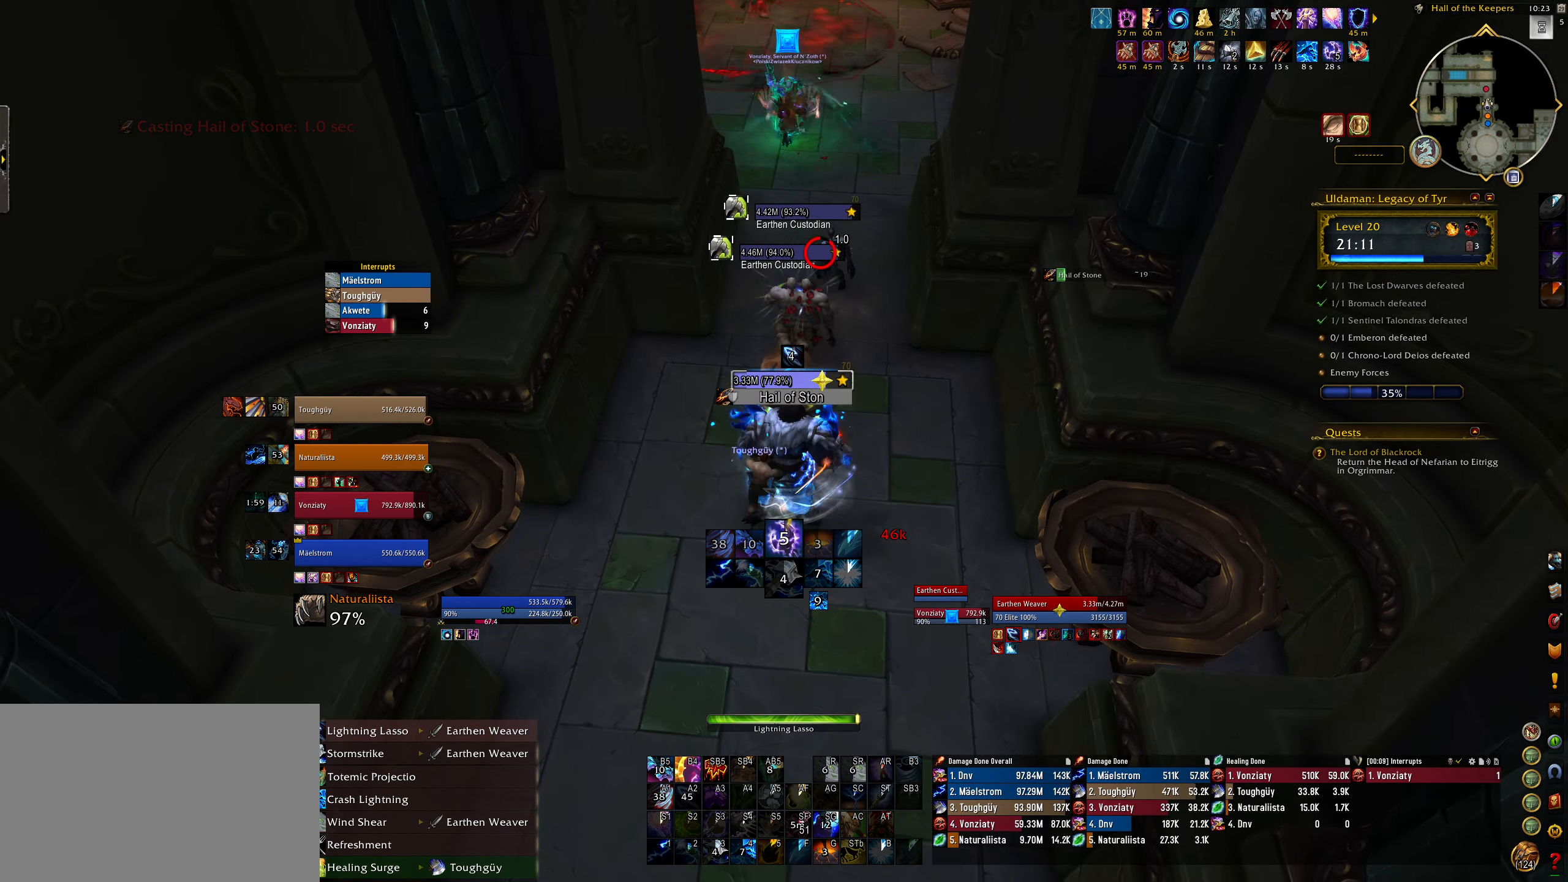
{"keys": ["e", "w"], "mouse": ["right"], "events": [[317, "w", "down"], [350, "e", "down"]]}
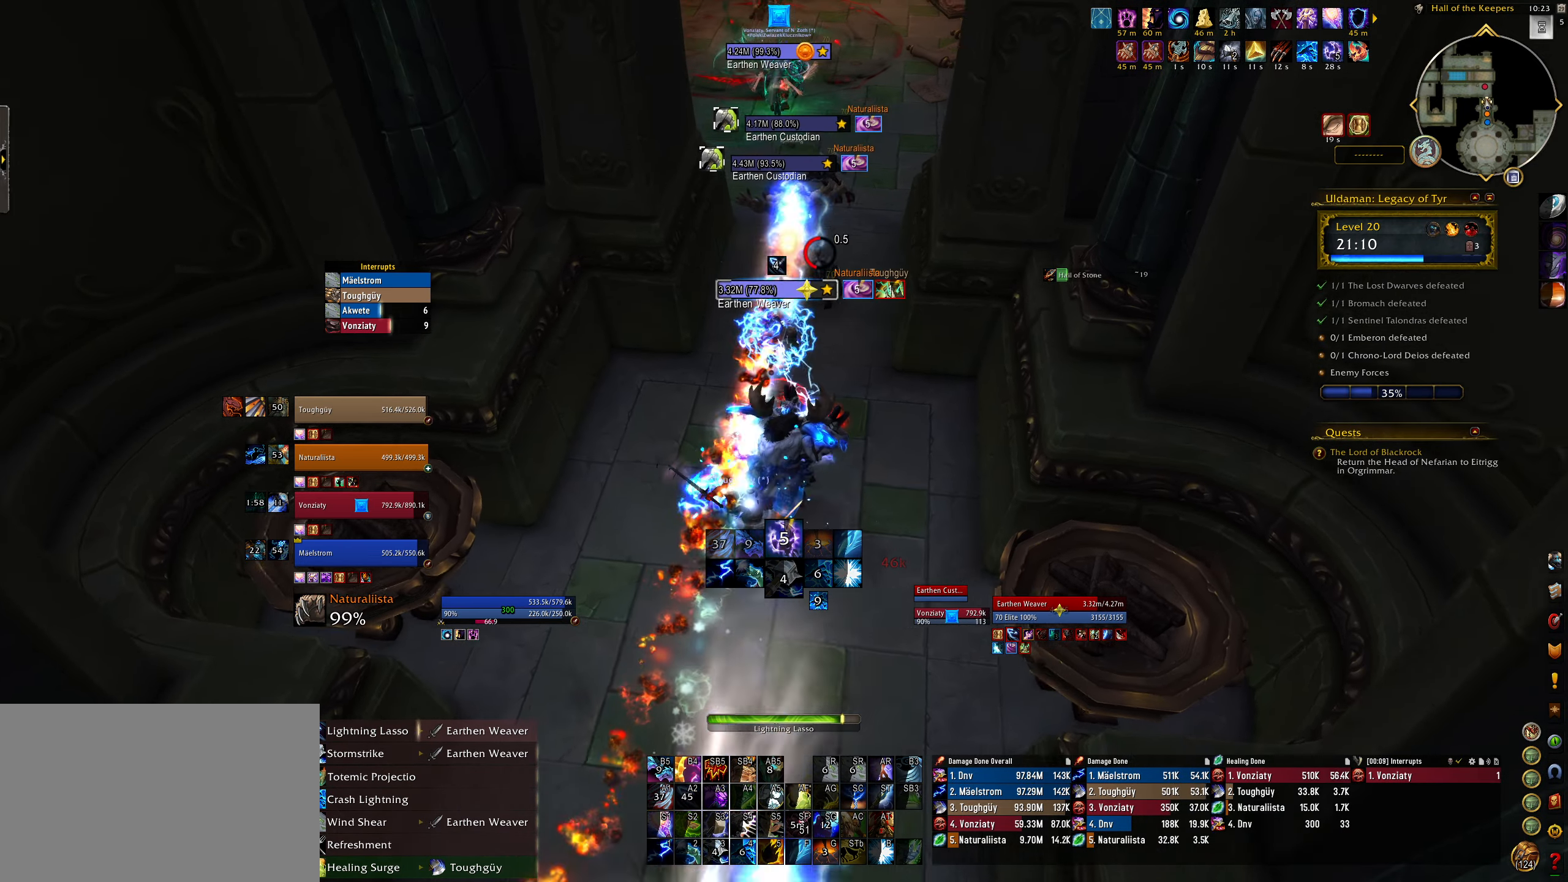
{"keys": ["w"], "mouse": ["left", "right"], "events": [[133, "e", "up"], [217, "mouse_left", "down"]]}
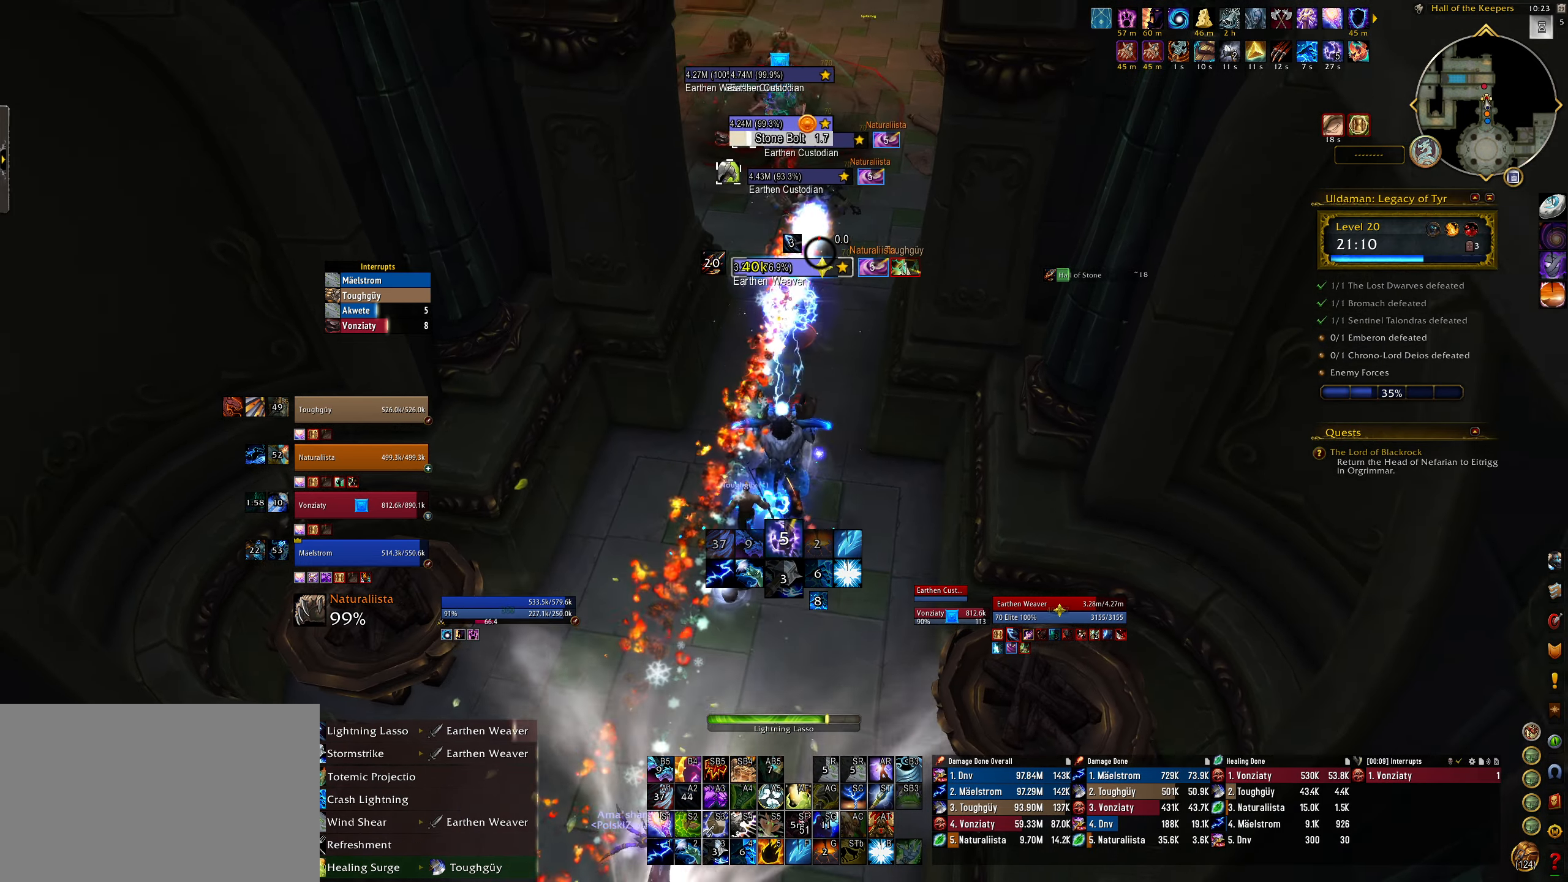
{"keys": ["w"], "mouse": ["left", "right"], "events": []}
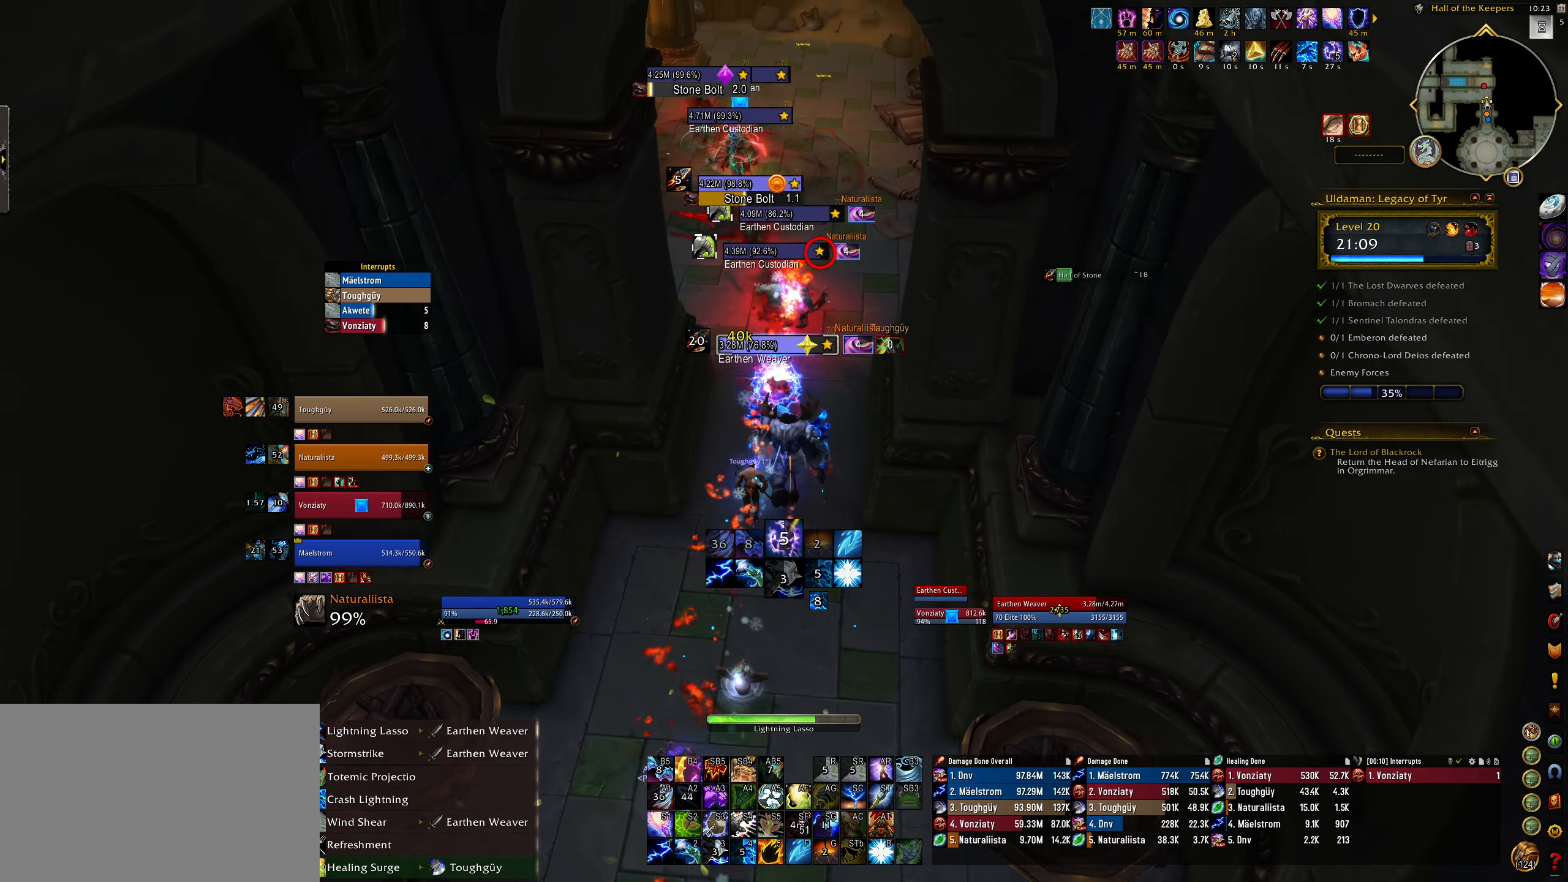
{"keys": ["3", "w"], "mouse": ["right"], "events": [[150, "3", "down"], [267, "3", "up"], [300, "mouse_left", "up"], [333, "3", "down"], [433, "3", "up"], [500, "3", "down"]]}
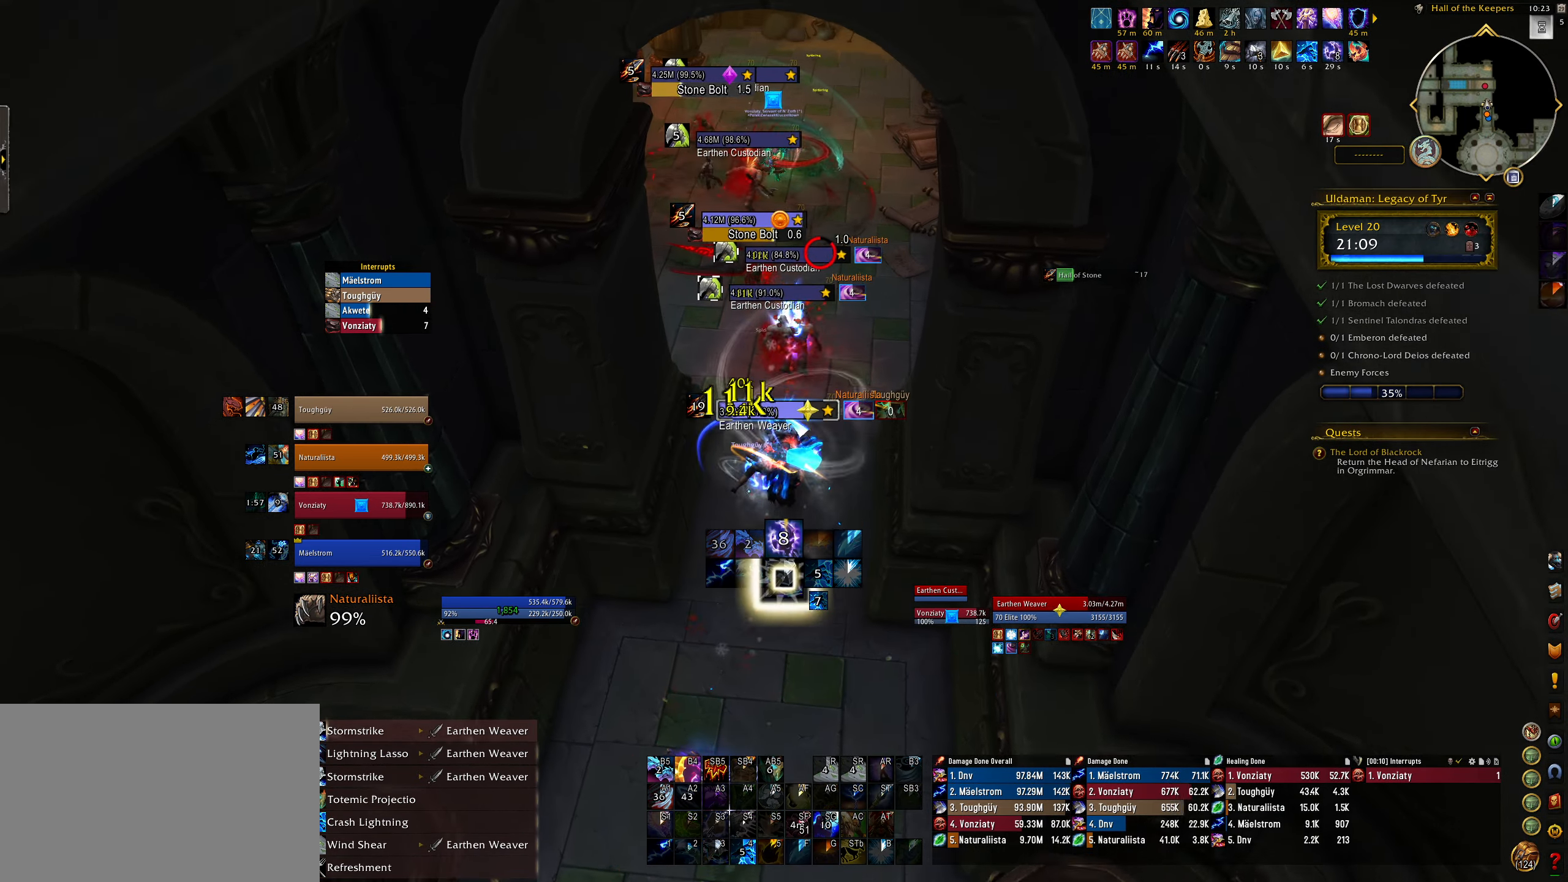
{"keys": ["w"], "mouse": [], "events": [[50, "mouse_right", "up"], [100, "3", "up"], [167, "3", "down"], [250, "3", "up"], [283, "mouse_right", "down"], [433, "mouse_right", "up"]]}
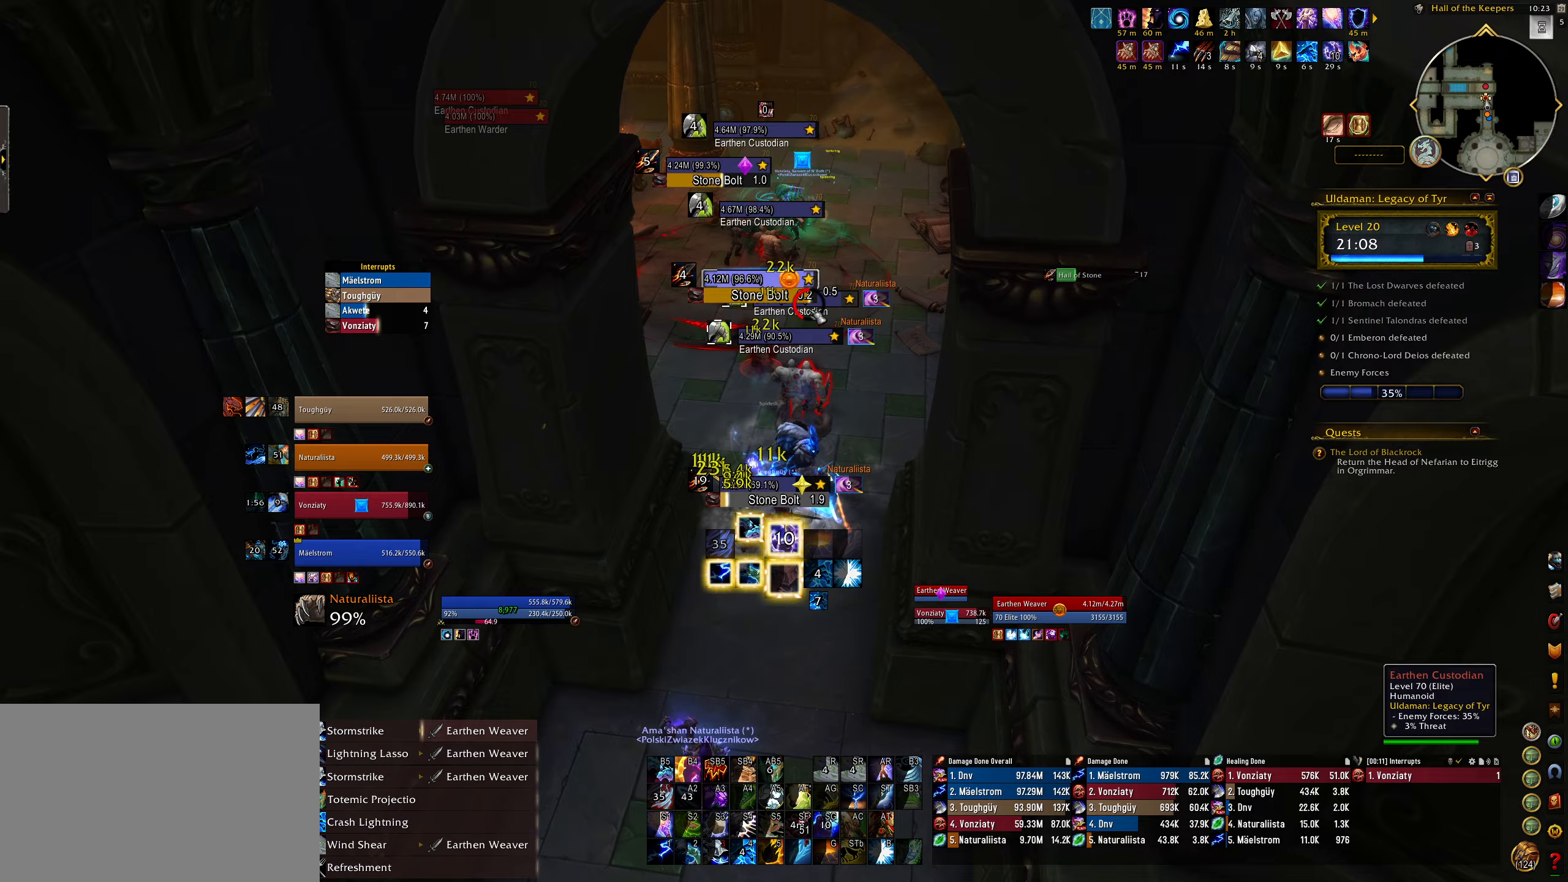
{"keys": ["q", "w"], "mouse": ["right"], "events": [[50, "mouse_right", "down"], [100, "q", "down"], [167, "mouse_right", "up"], [250, "q", "up"], [283, "mouse_right", "down"], [300, "4", "down"], [417, "4", "up"], [433, "q", "down"]]}
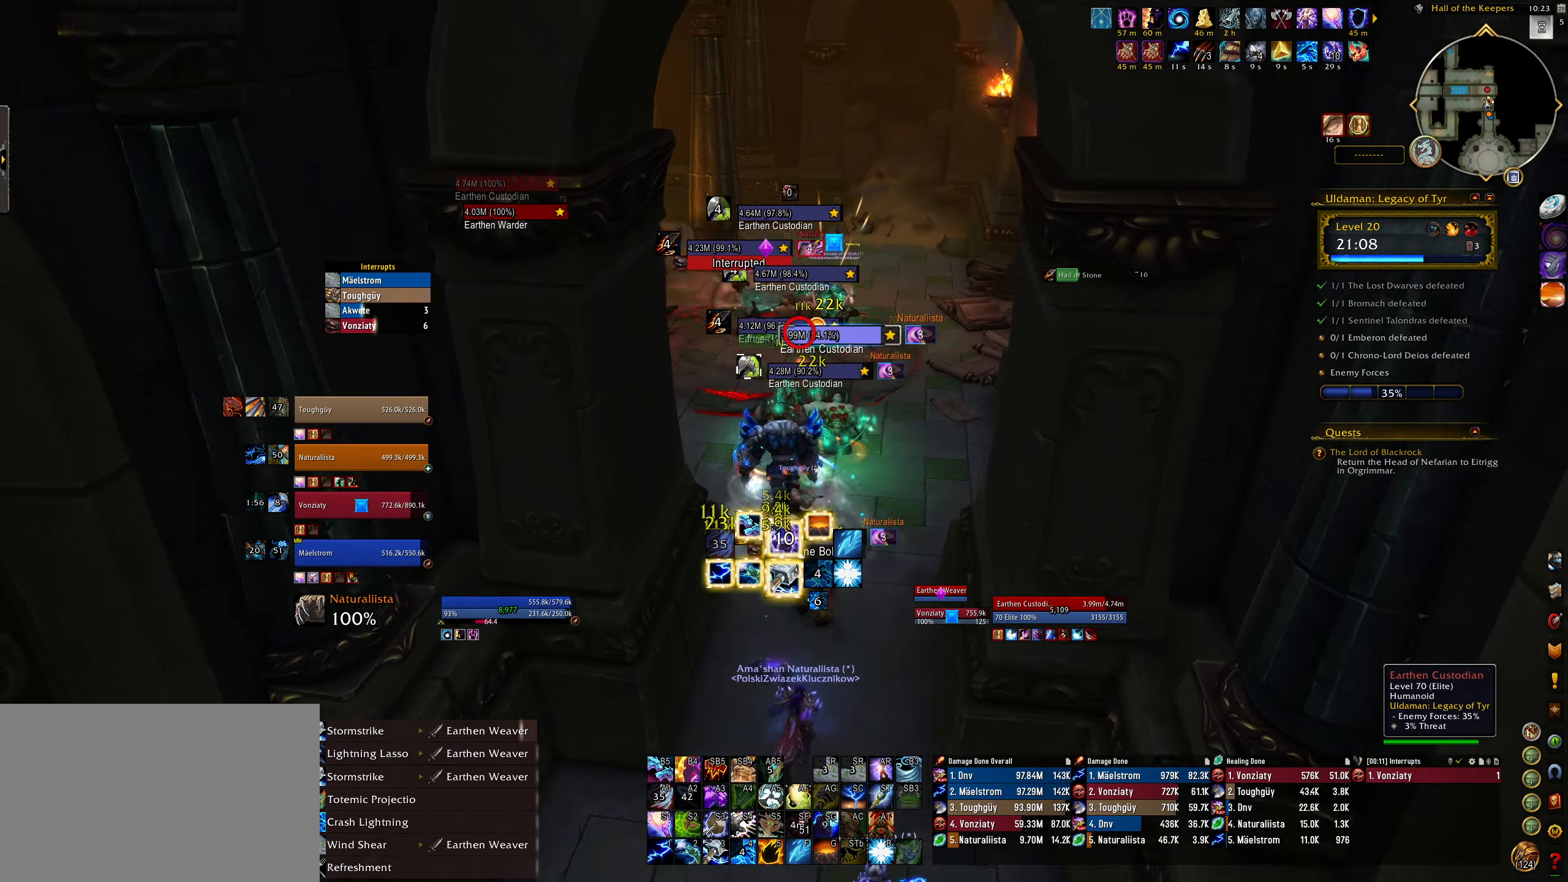
{"keys": ["q", "w"], "mouse": ["right"], "events": [[17, "4", "down"], [100, "4", "up"], [200, "4", "down"], [283, "4", "up"], [383, "4", "down"], [467, "4", "up"]]}
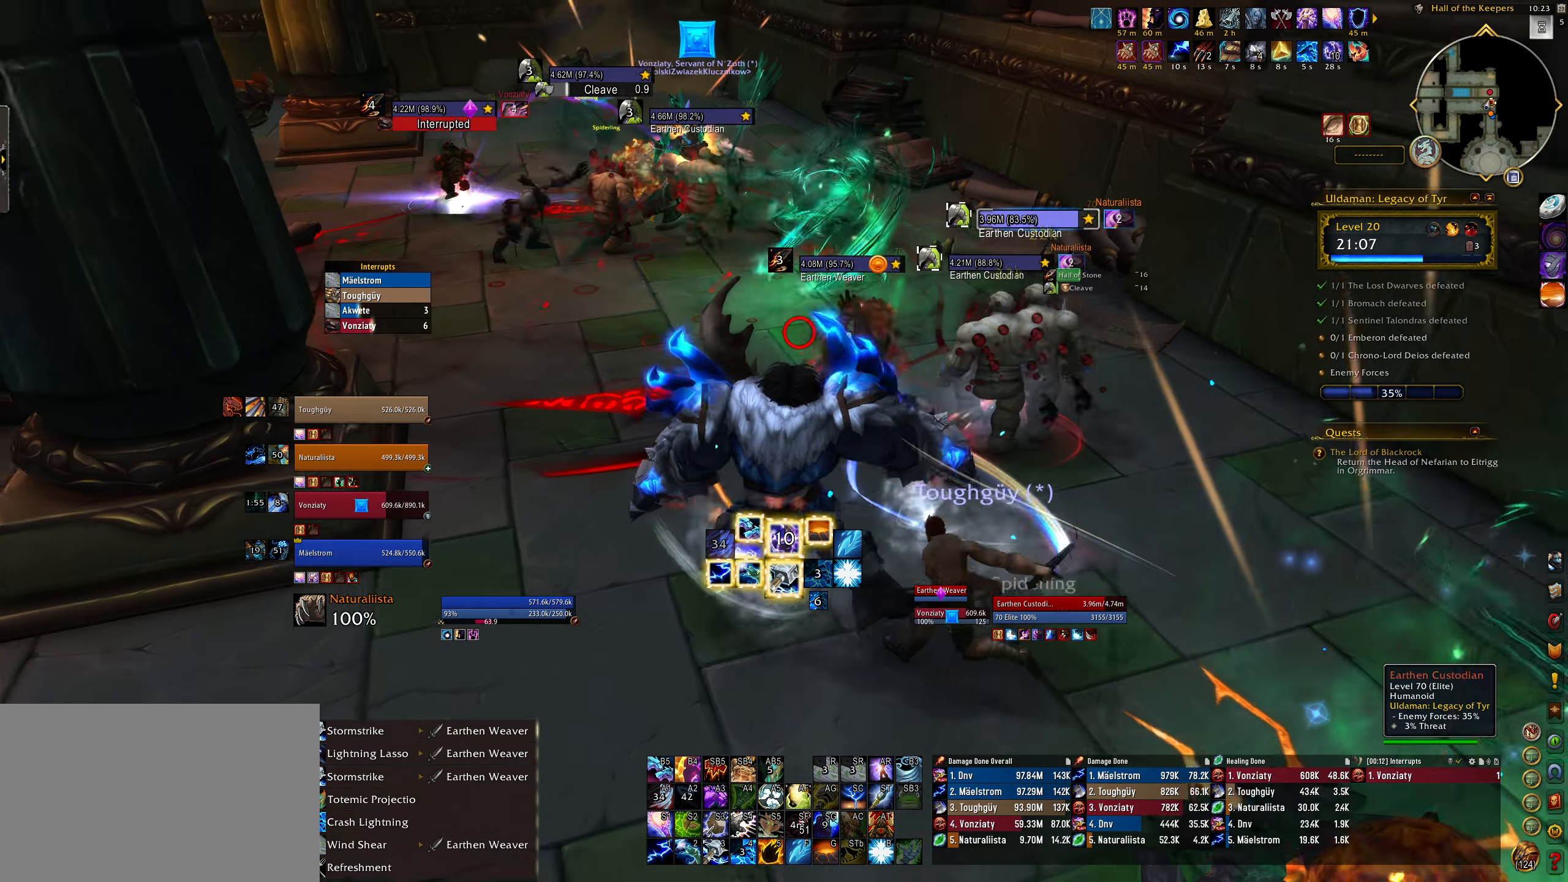
{"keys": ["q", "w"], "mouse": [], "events": [[50, "mouse_right", "up"], [67, "4", "down"], [150, "4", "up"], [233, "4", "down"], [333, "4", "up"], [350, "mouse_left", "down"], [417, "mouse_left", "up"]]}
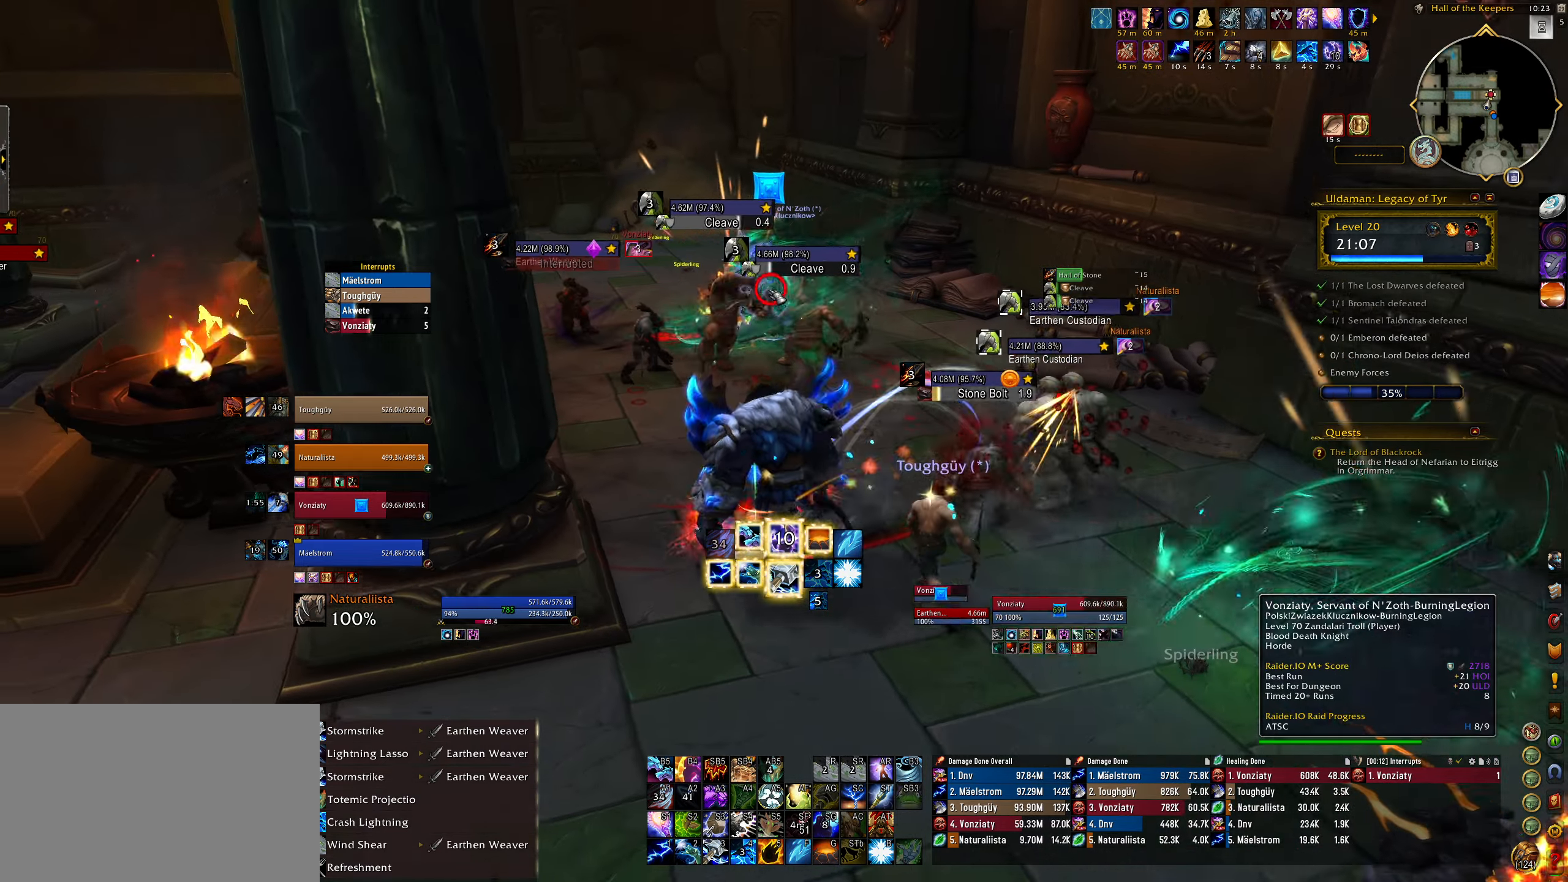
{"keys": ["q"], "mouse": ["left", "right"], "events": [[83, "q", "up"], [283, "mouse_right", "down"], [300, "q", "down"], [333, "w", "up"], [350, "mouse_left", "down"]]}
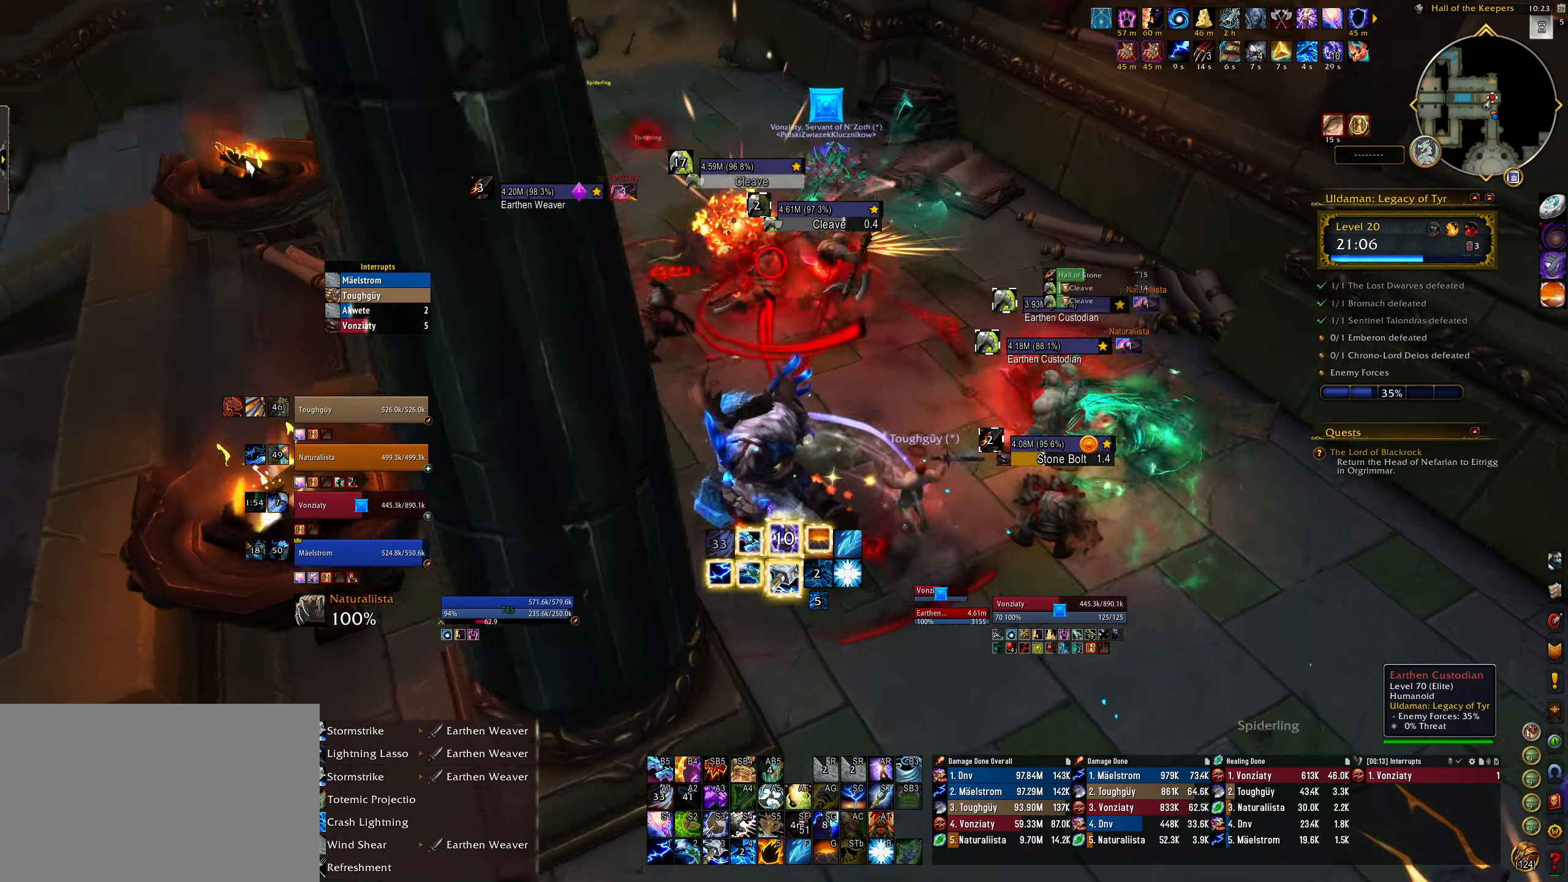
{"keys": ["2", "q"], "mouse": [], "events": [[83, "2", "down"], [183, "2", "up"], [283, "2", "down"], [383, "2", "up"], [467, "2", "down"], [500, "mouse_left", "up"], [500, "mouse_right", "up"]]}
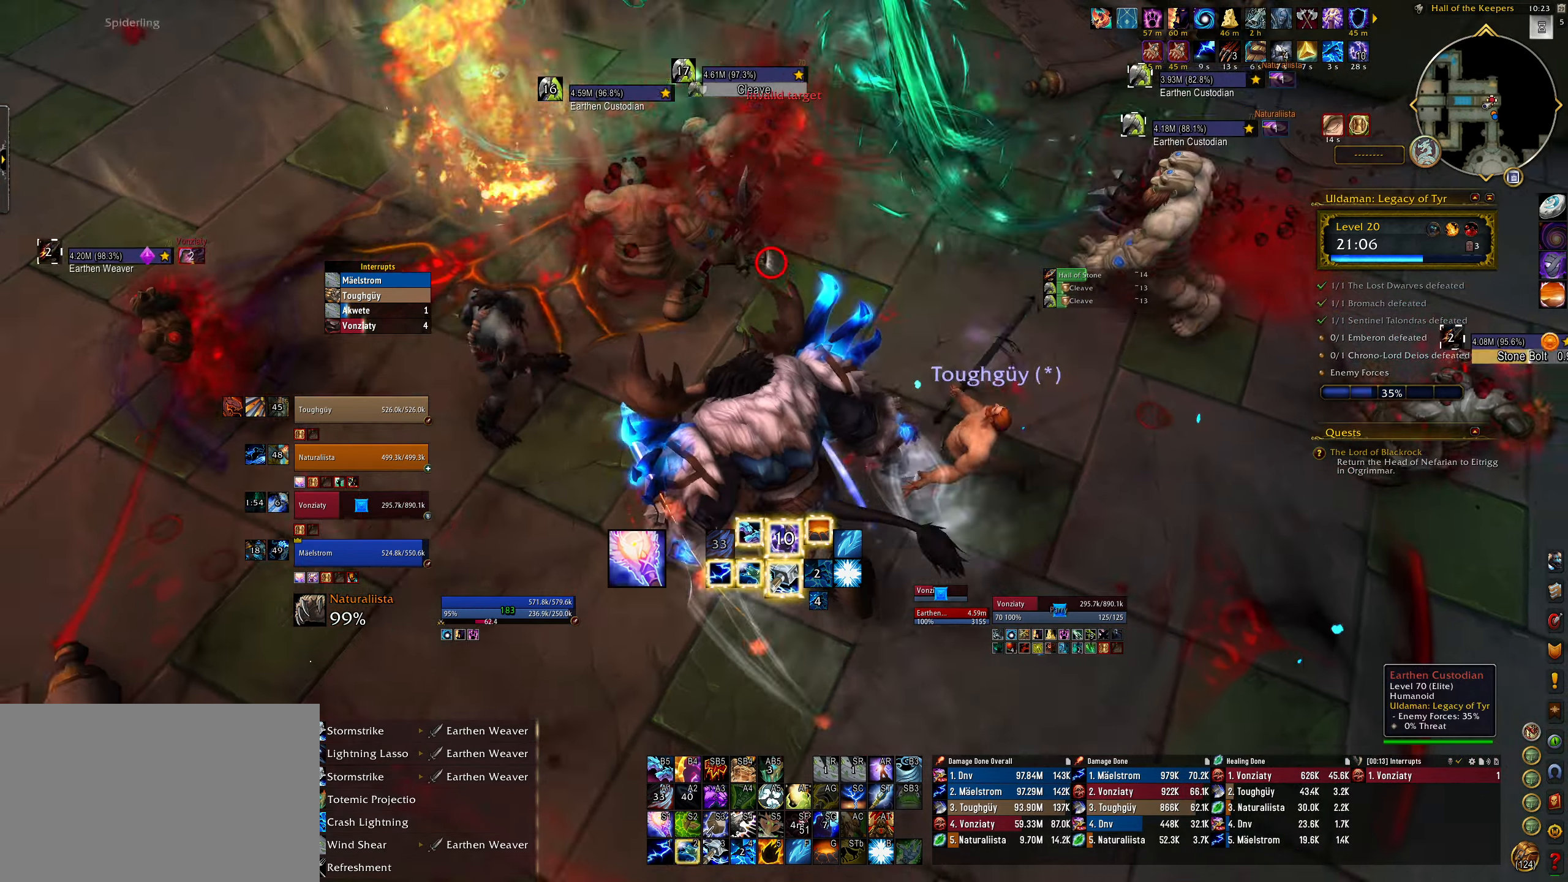
{"keys": ["3"], "mouse": ["right"], "events": [[50, "2", "up"], [100, "q", "up"], [133, "mouse_left", "down"], [217, "mouse_left", "up"], [267, "3", "down"], [317, "q", "down"], [333, "mouse_right", "down"], [367, "3", "up"], [467, "3", "down"], [483, "q", "up"]]}
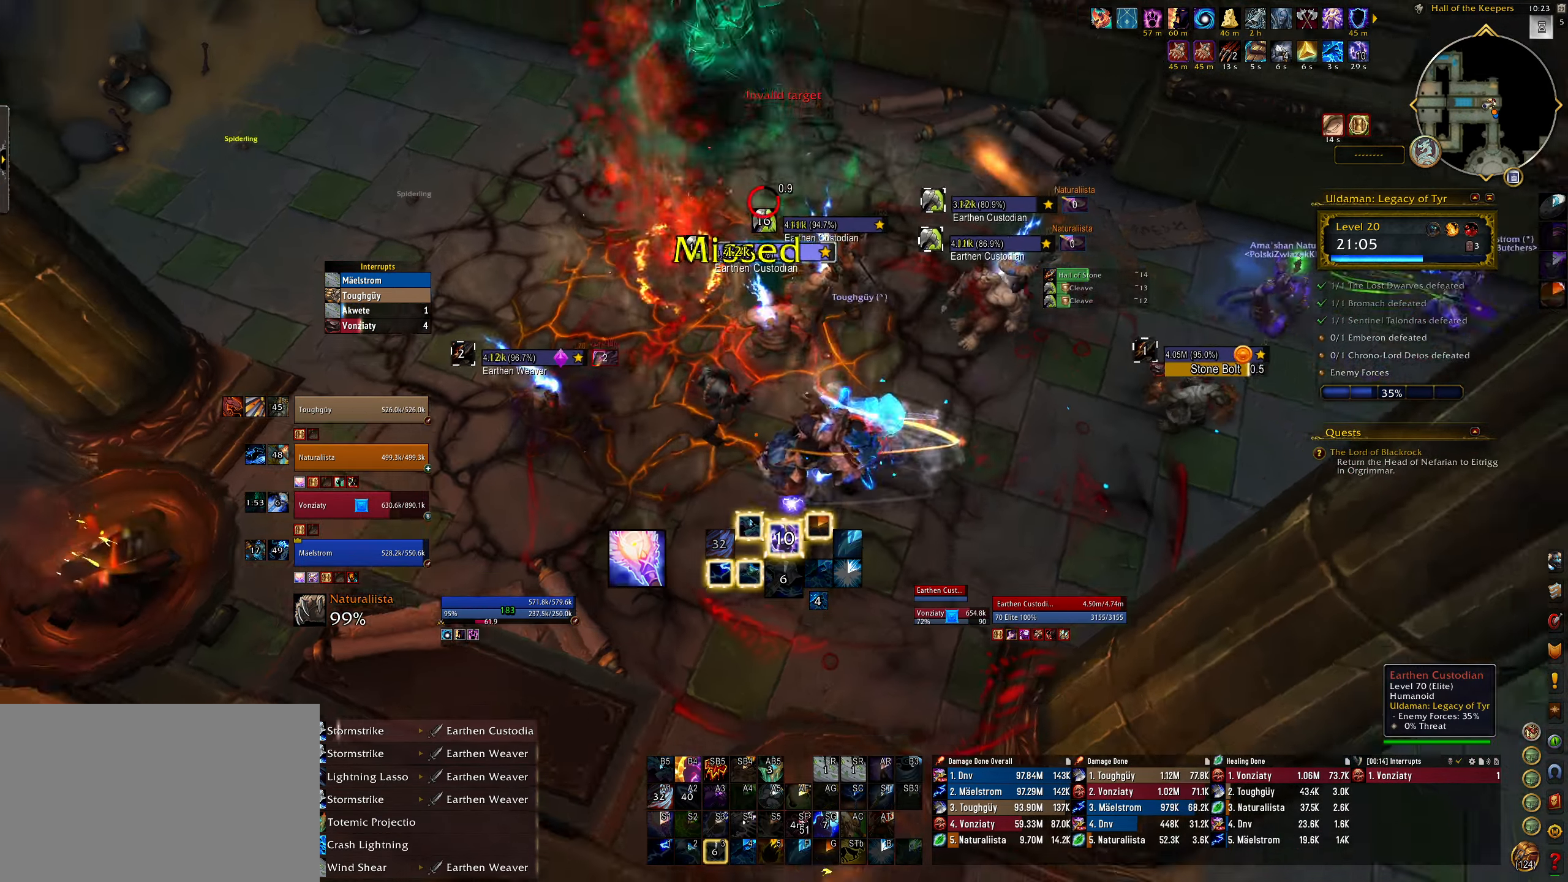
{"keys": ["3"], "mouse": ["right"], "events": [[50, "3", "up"], [133, "3", "down"], [217, "3", "up"], [317, "3", "down"], [400, "3", "up"], [483, "3", "down"]]}